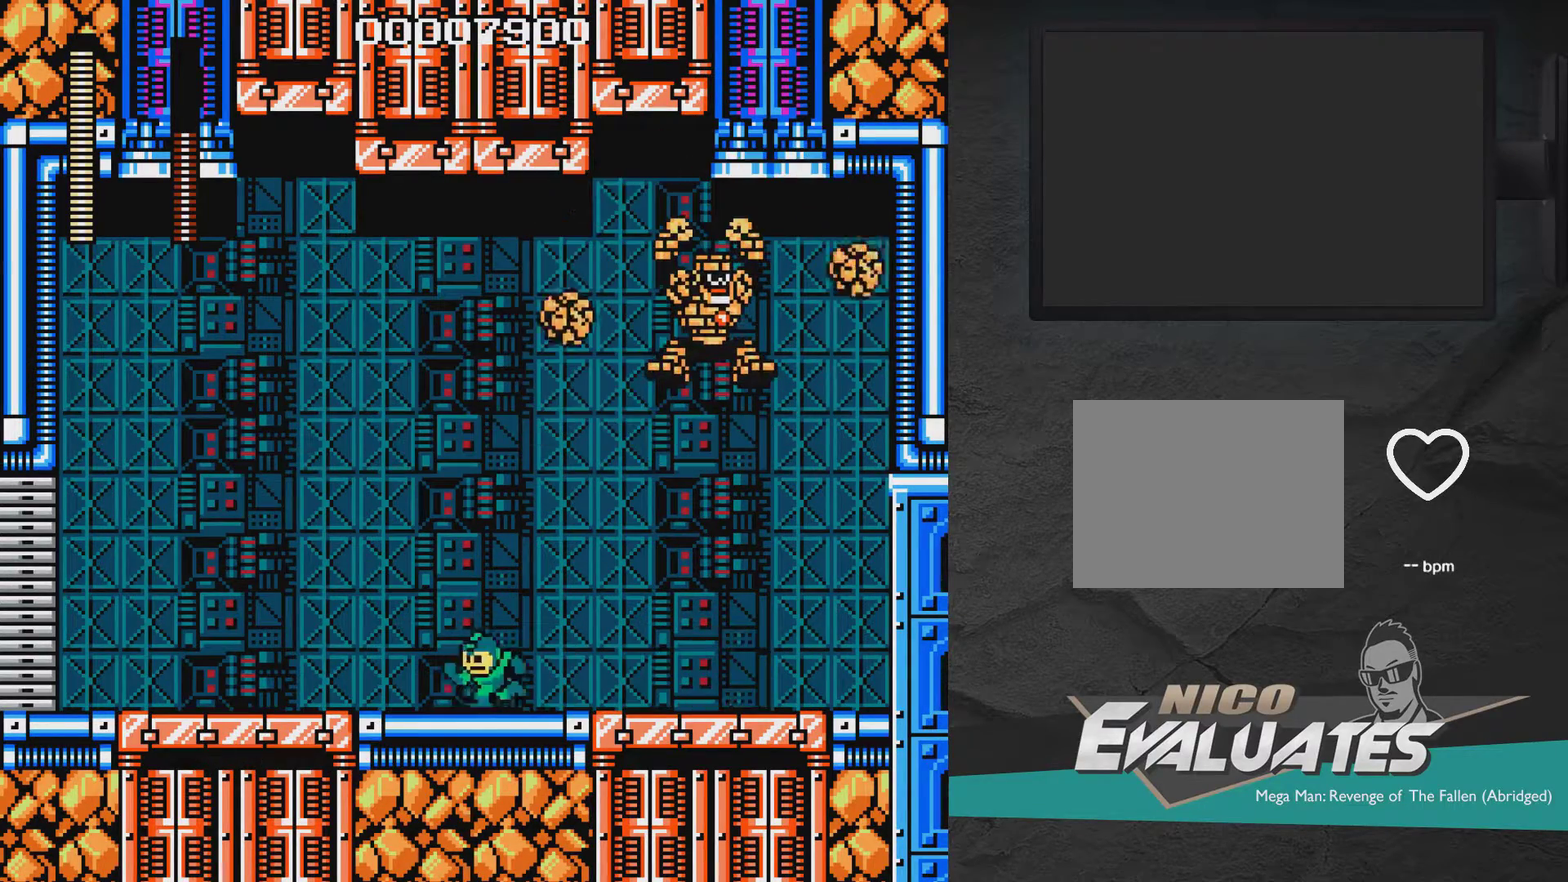
Gameplay with a controller (Xbox layout); each line is a JSON object with the inputs held at the frame after it (dt_ms = milliseconds from this image to that frame). "events" lists button and stick changes between this image and that frame as [ms after this image, input, new state], when the widget could be followed in between. Not read: L2 L3 R2 R3 left_stick.
{"dt_ms": 300, "buttons": ["A", "X", "DPAD_LEFT"], "right_stick": "center", "events": [[183, "A", "down"]]}
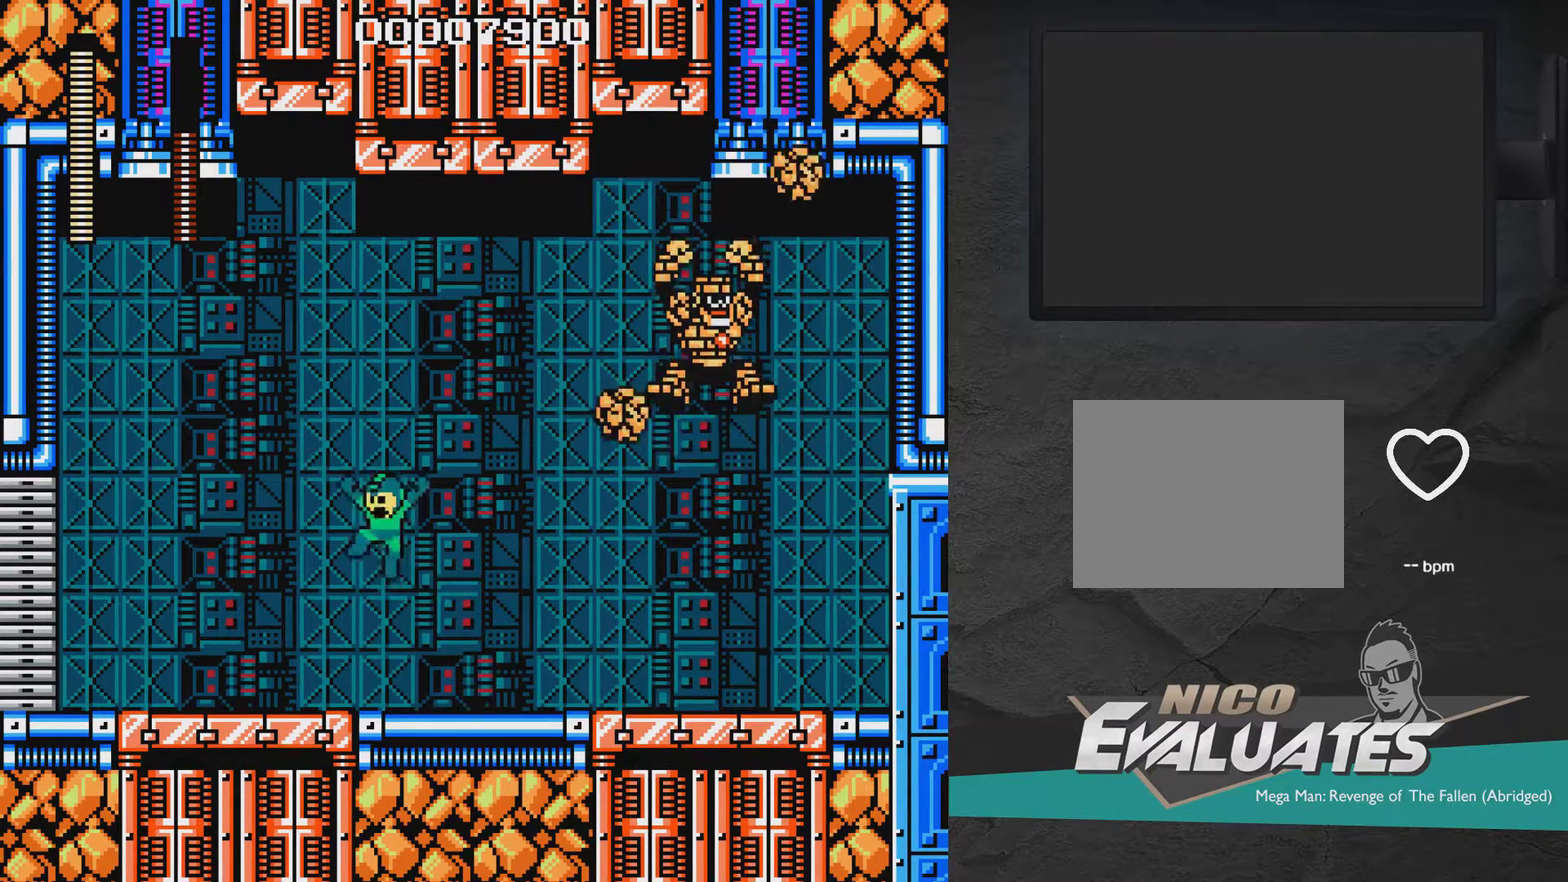
{"dt_ms": 500, "buttons": [], "right_stick": "center", "events": [[367, "A", "up"], [367, "DPAD_LEFT", "up"], [417, "DPAD_RIGHT", "down"], [467, "DPAD_RIGHT", "up"], [467, "X", "up"]]}
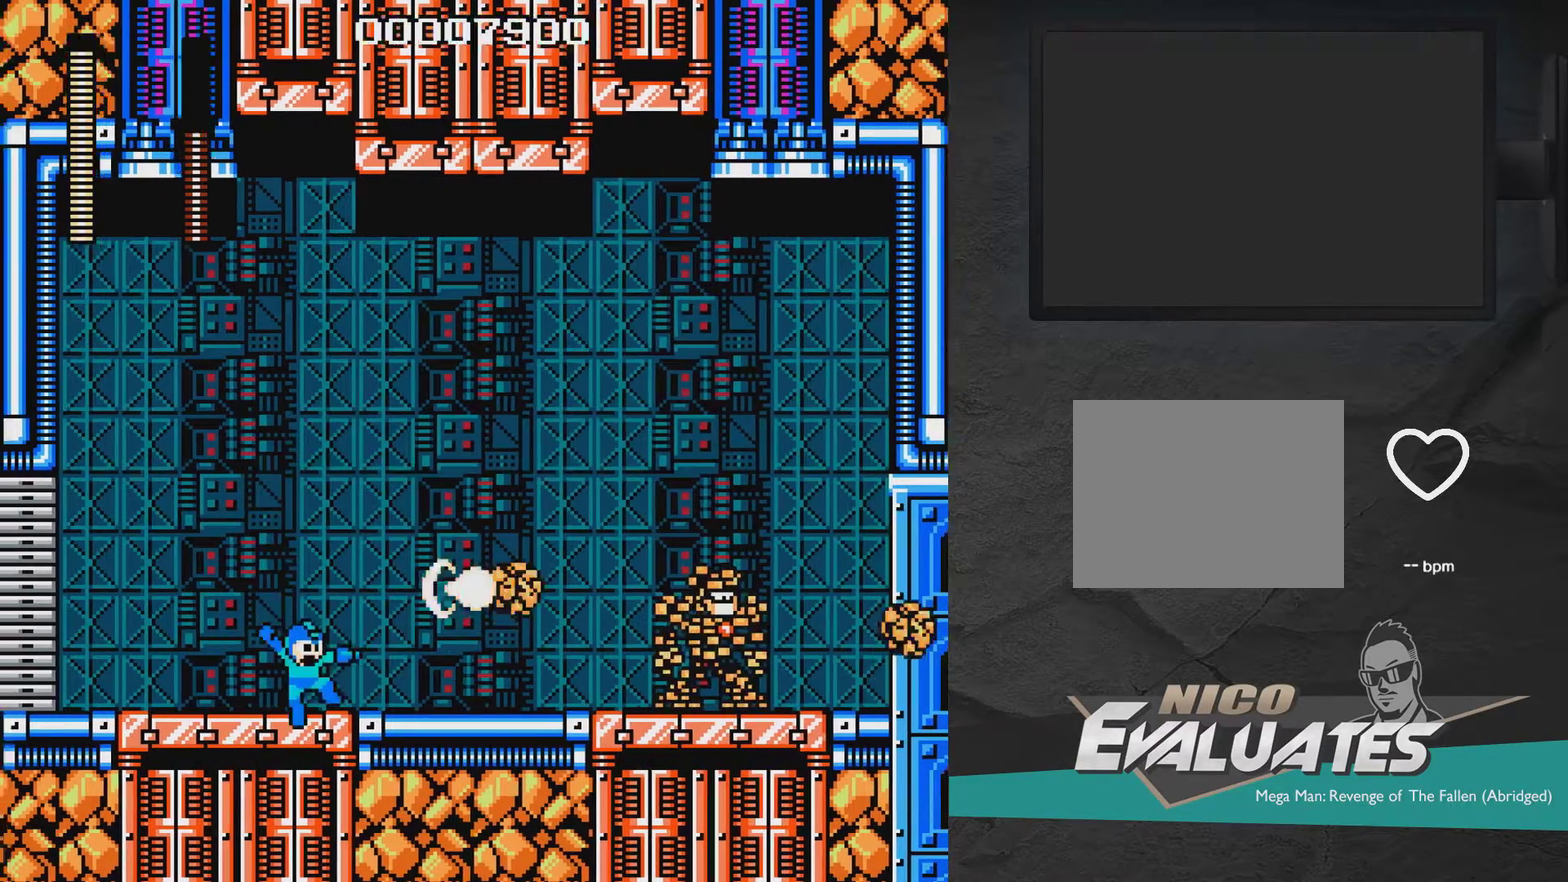
{"dt_ms": 400, "buttons": ["X", "DPAD_LEFT"], "right_stick": "center", "events": [[67, "X", "down"], [117, "DPAD_LEFT", "down"], [217, "A", "down"], [367, "A", "up"]]}
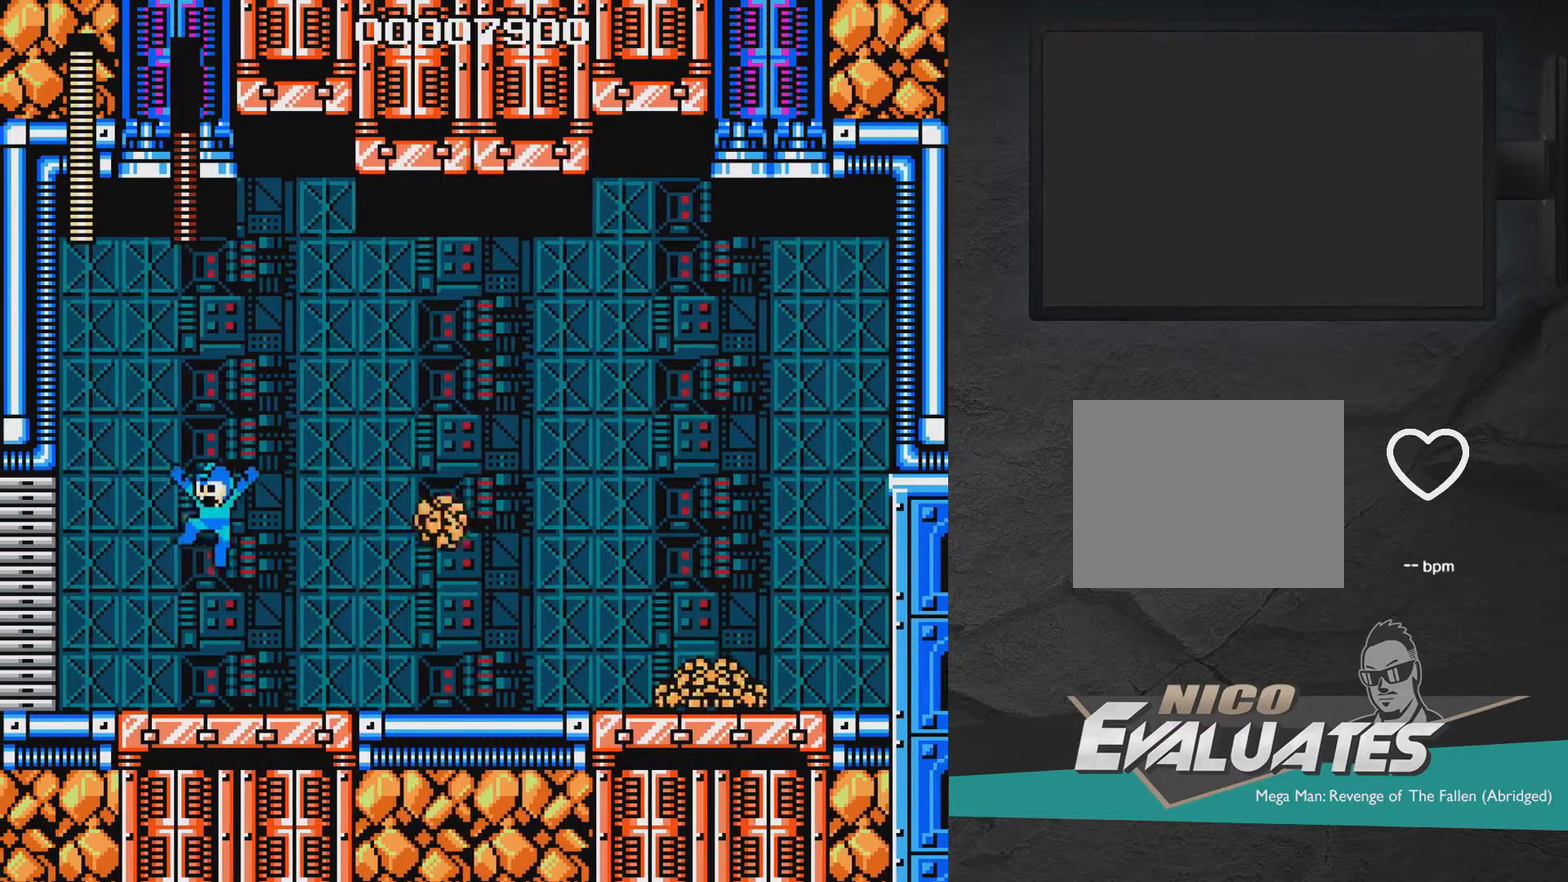
{"dt_ms": 700, "buttons": ["A", "X"], "right_stick": "center", "events": [[367, "A", "down"], [367, "DPAD_LEFT", "up"], [500, "DPAD_RIGHT", "down"], [667, "DPAD_RIGHT", "up"]]}
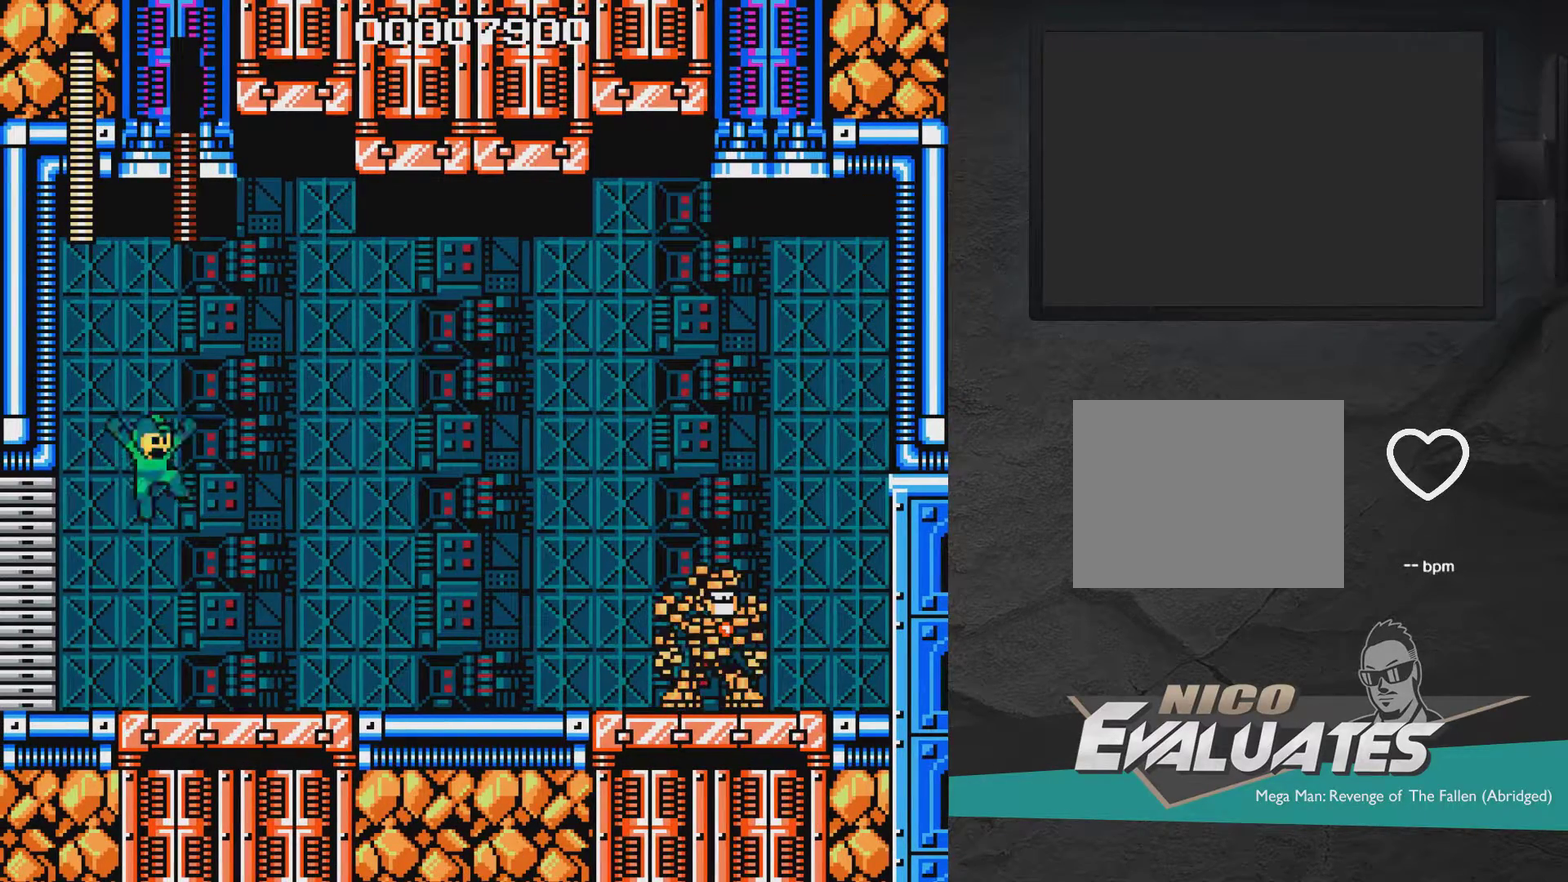
{"dt_ms": 400, "buttons": ["X"], "right_stick": "center", "events": [[367, "A", "up"]]}
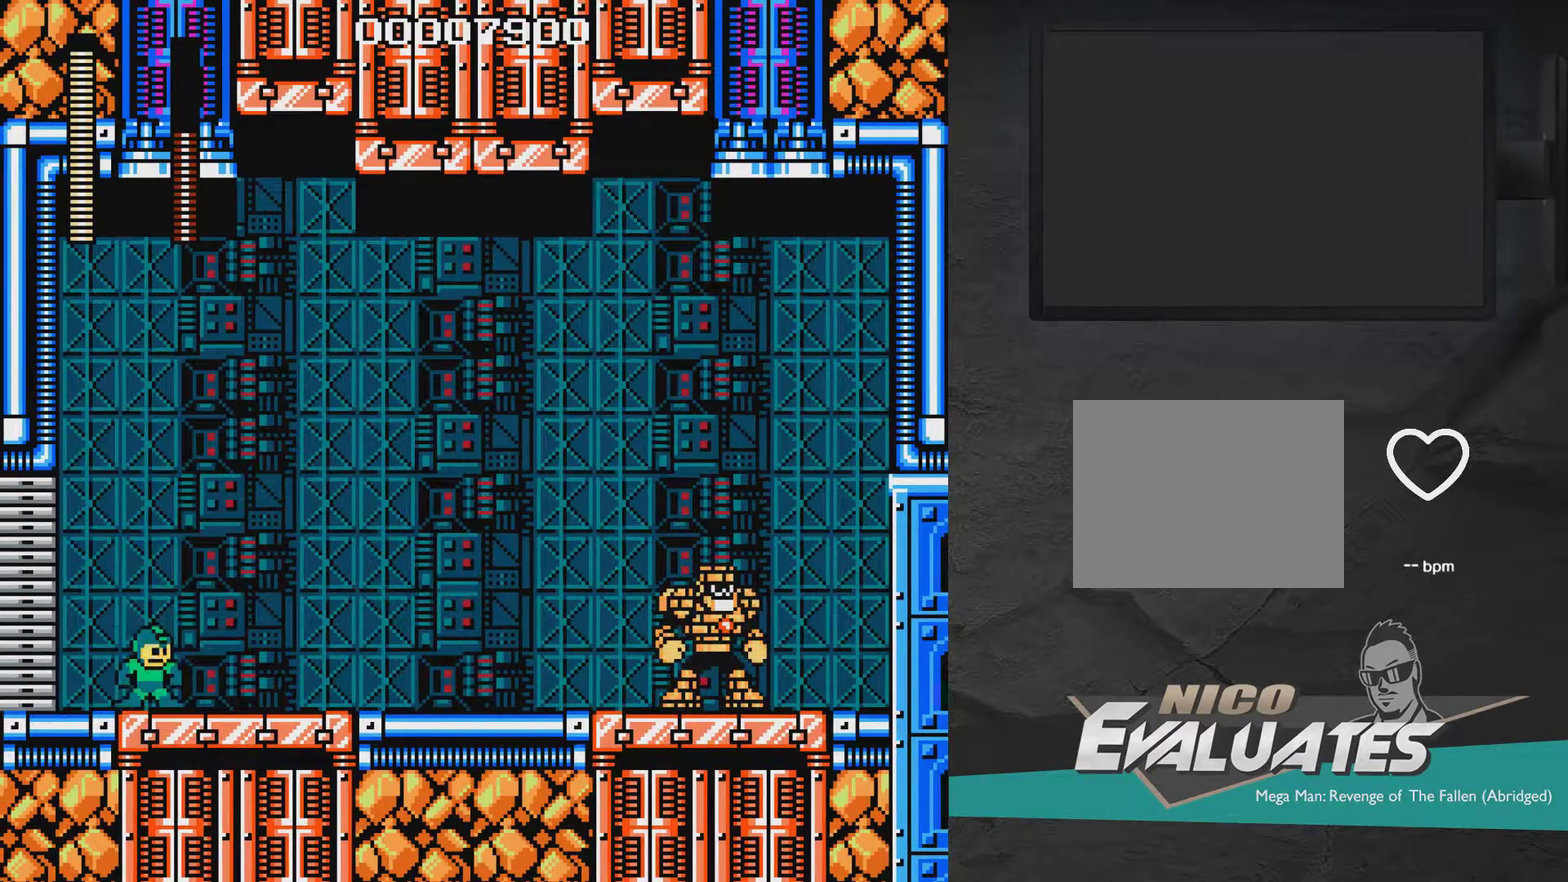
{"dt_ms": 400, "buttons": ["X", "DPAD_RIGHT"], "right_stick": "center", "events": [[17, "DPAD_RIGHT", "down"], [300, "X", "up"], [367, "X", "down"]]}
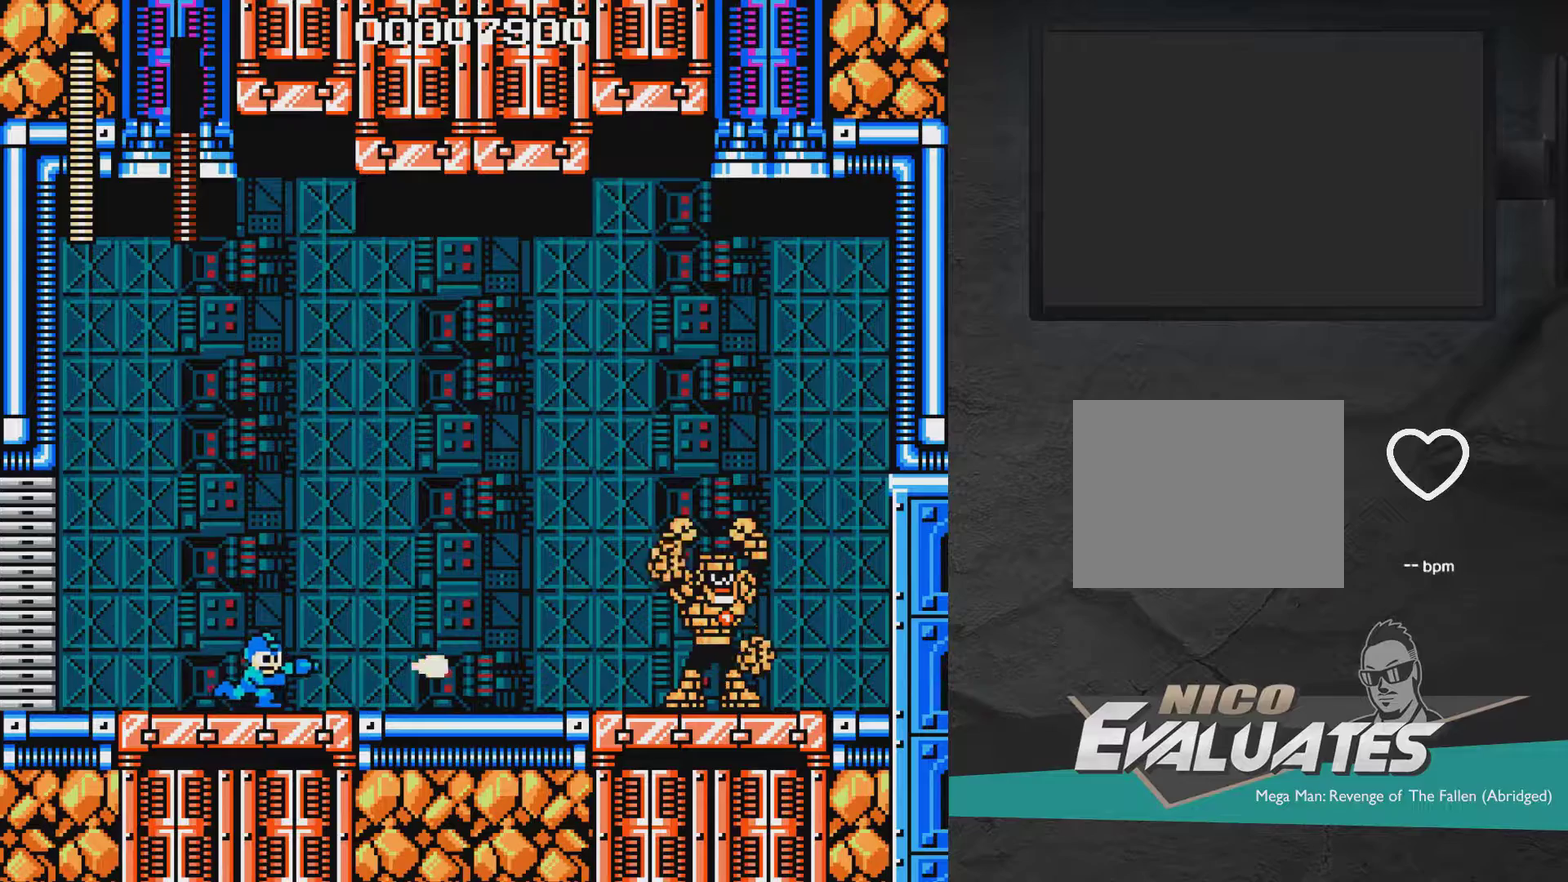
{"dt_ms": 600, "buttons": ["X"], "right_stick": "center", "events": [[167, "DPAD_RIGHT", "up"], [217, "DPAD_LEFT", "down"], [567, "DPAD_LEFT", "up"]]}
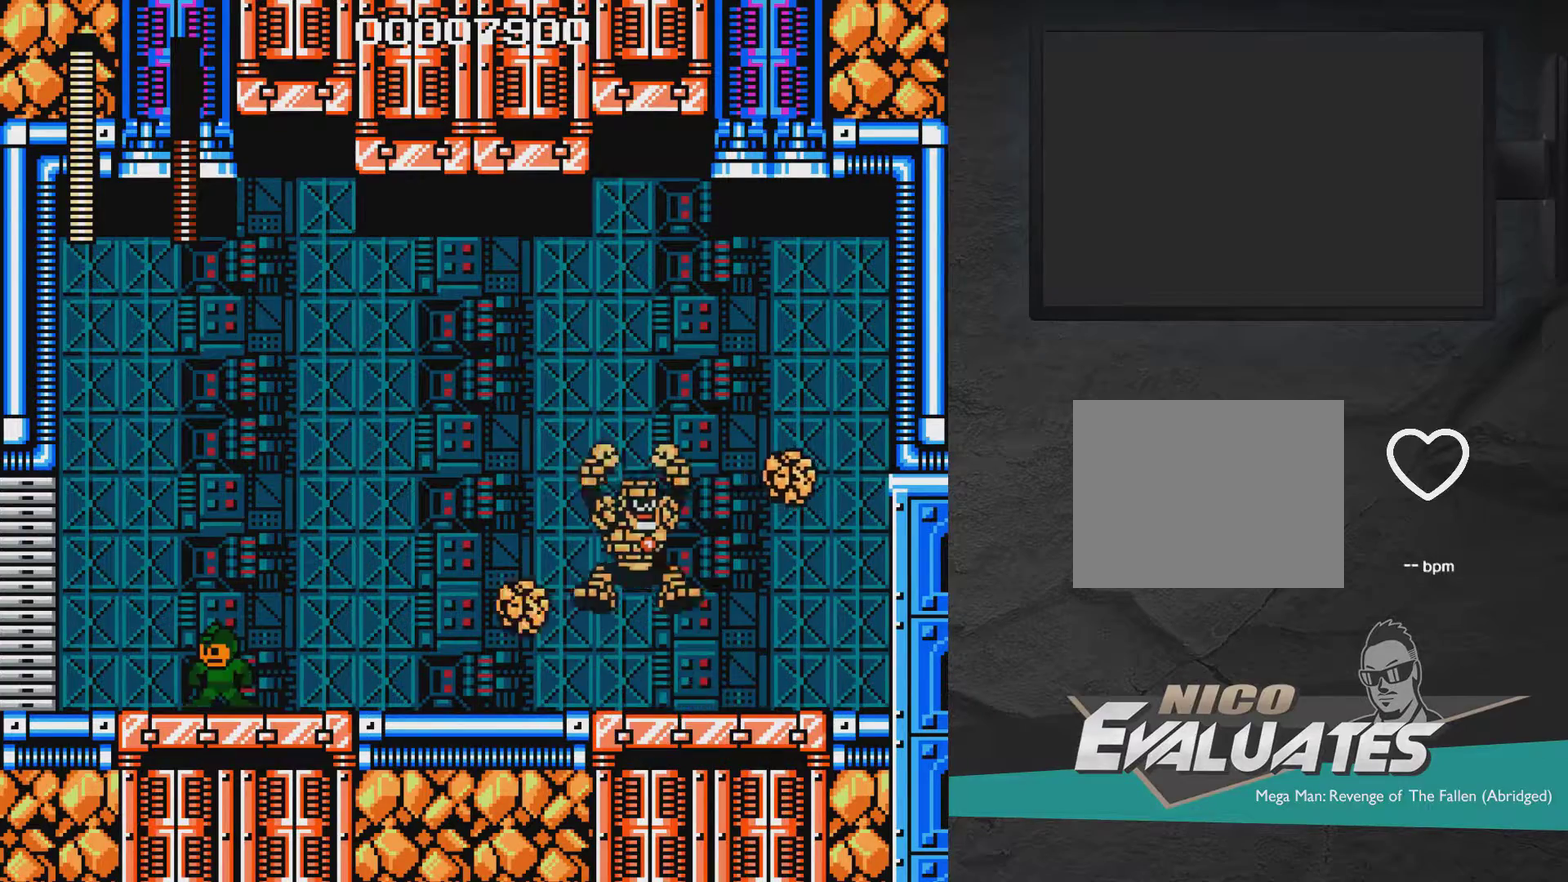
{"dt_ms": 700, "buttons": ["A", "X", "DPAD_RIGHT"], "right_stick": "center", "events": [[100, "DPAD_RIGHT", "down"], [367, "DPAD_DOWN", "down"], [417, "A", "down"], [617, "DPAD_DOWN", "up"]]}
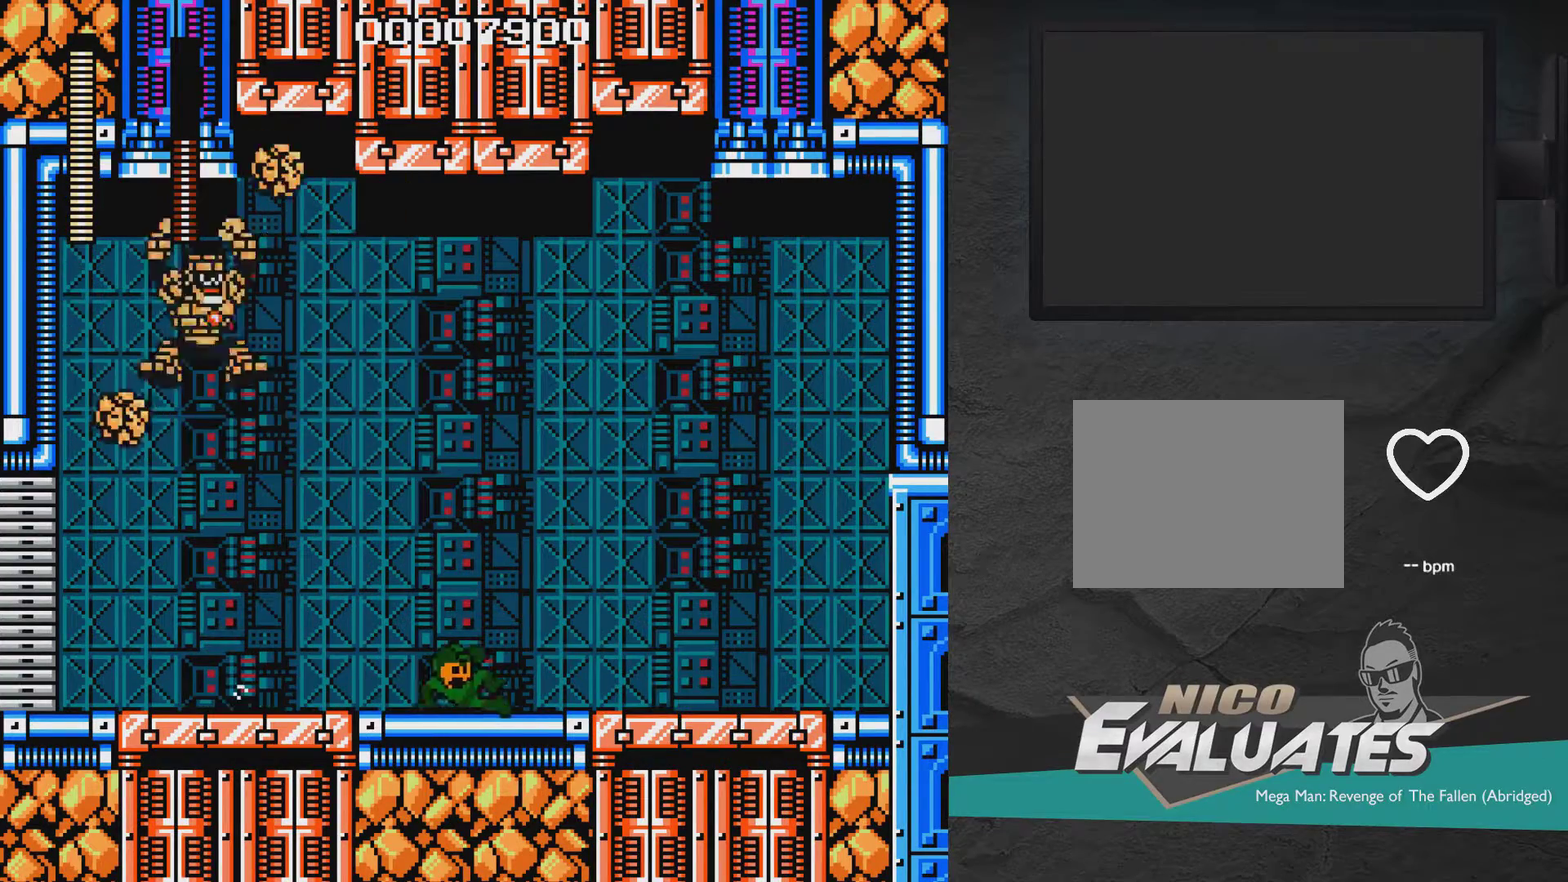
{"dt_ms": 300, "buttons": ["X", "DPAD_RIGHT"], "right_stick": "center", "events": [[150, "A", "up"]]}
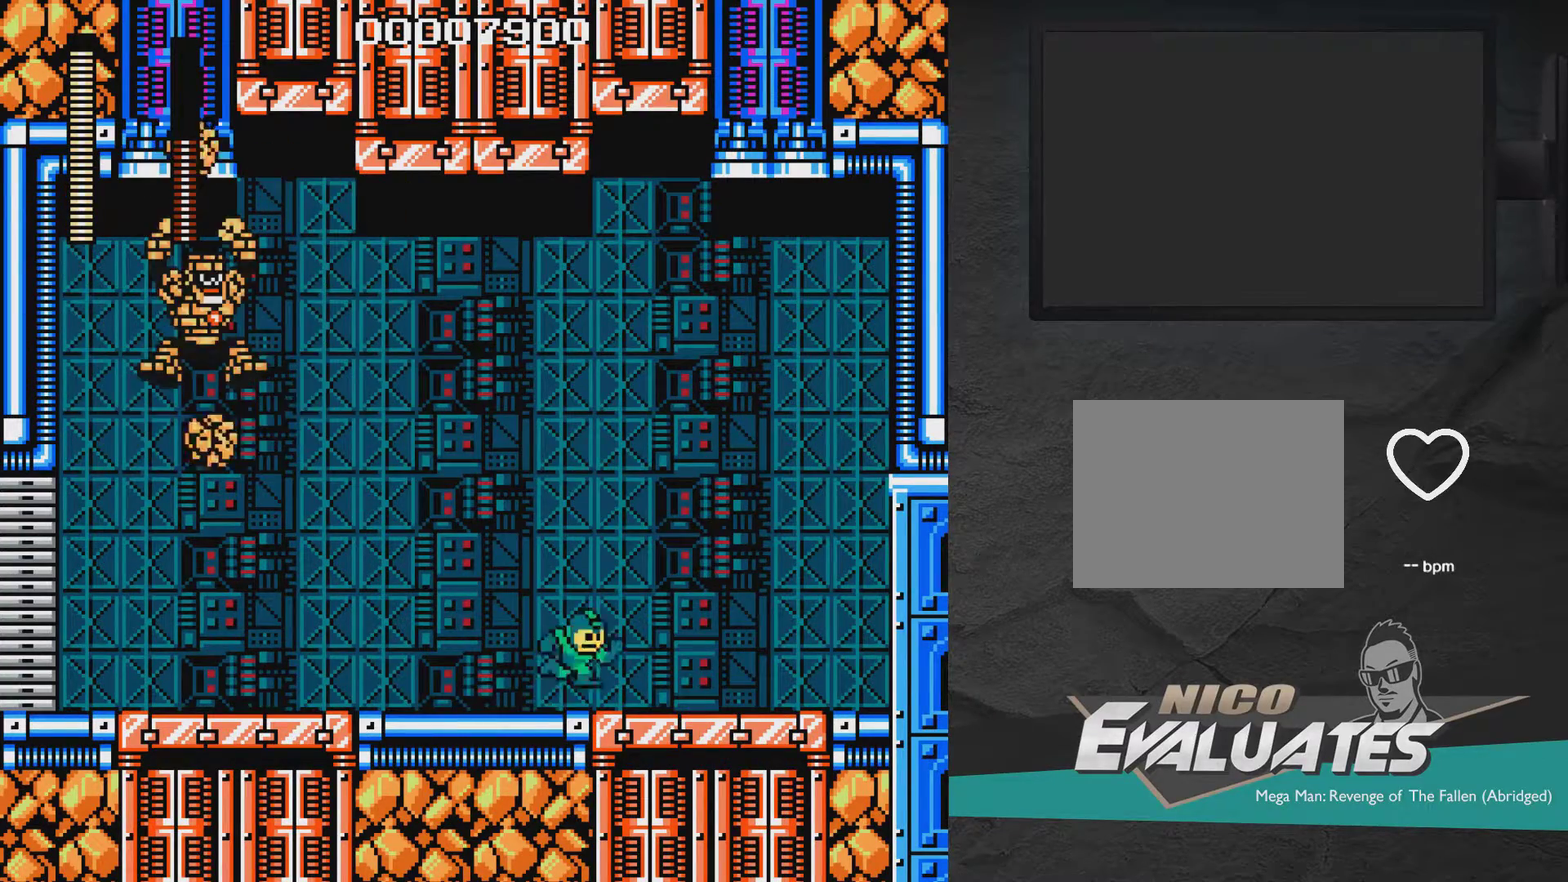
{"dt_ms": 400, "buttons": ["A", "X"], "right_stick": "center", "events": [[17, "A", "down"], [367, "DPAD_RIGHT", "up"]]}
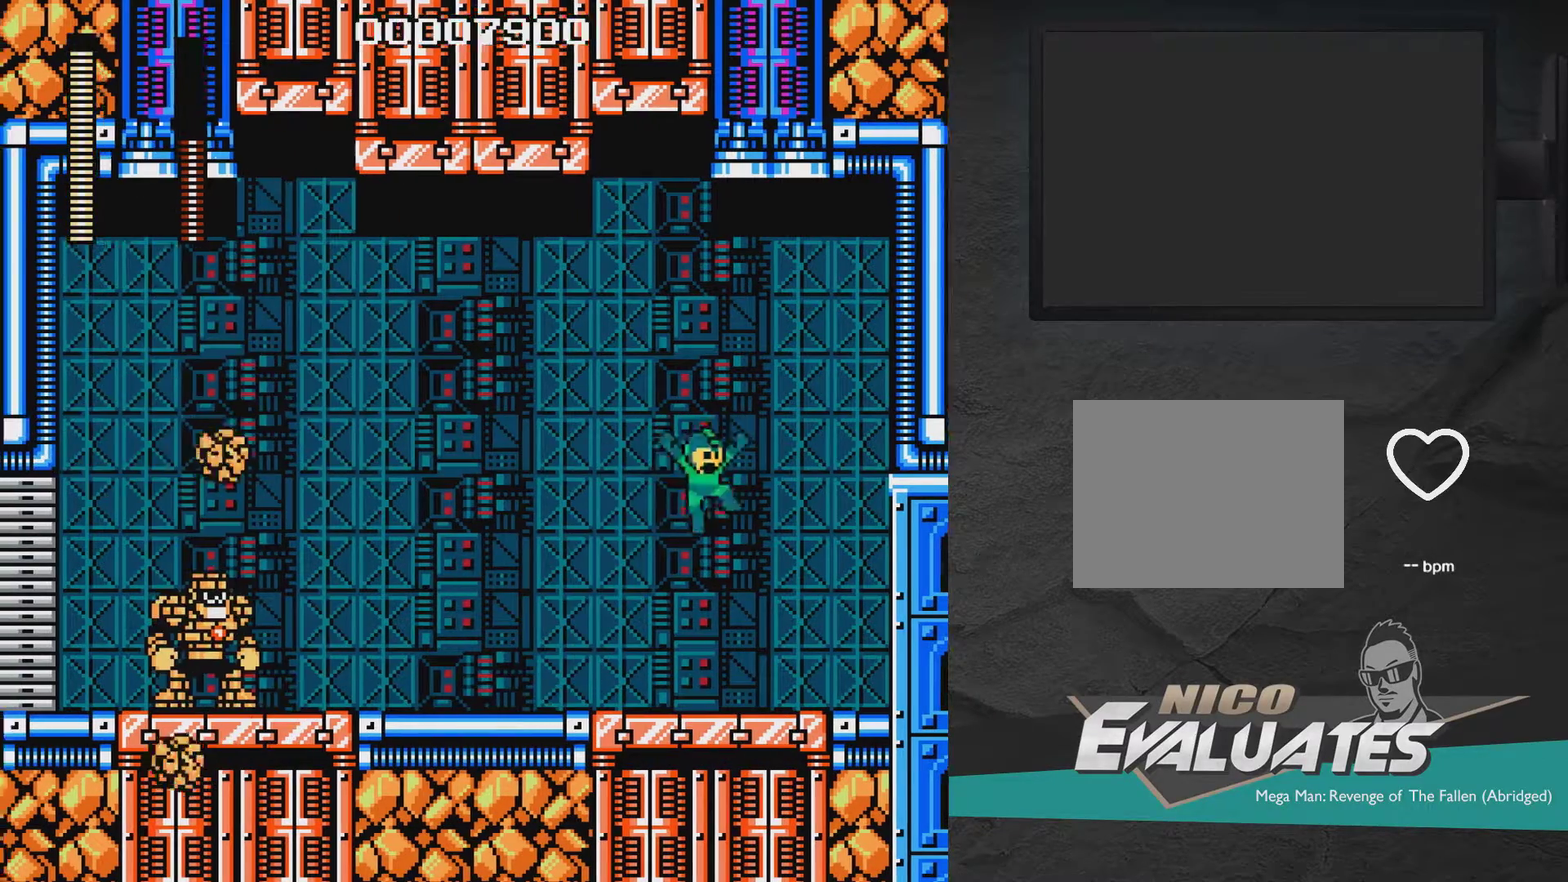
{"dt_ms": 600, "buttons": ["X", "DPAD_RIGHT"], "right_stick": "center", "events": [[33, "DPAD_LEFT", "down"], [233, "A", "up"], [233, "DPAD_LEFT", "up"], [233, "X", "up"], [283, "X", "down"], [333, "DPAD_RIGHT", "down"]]}
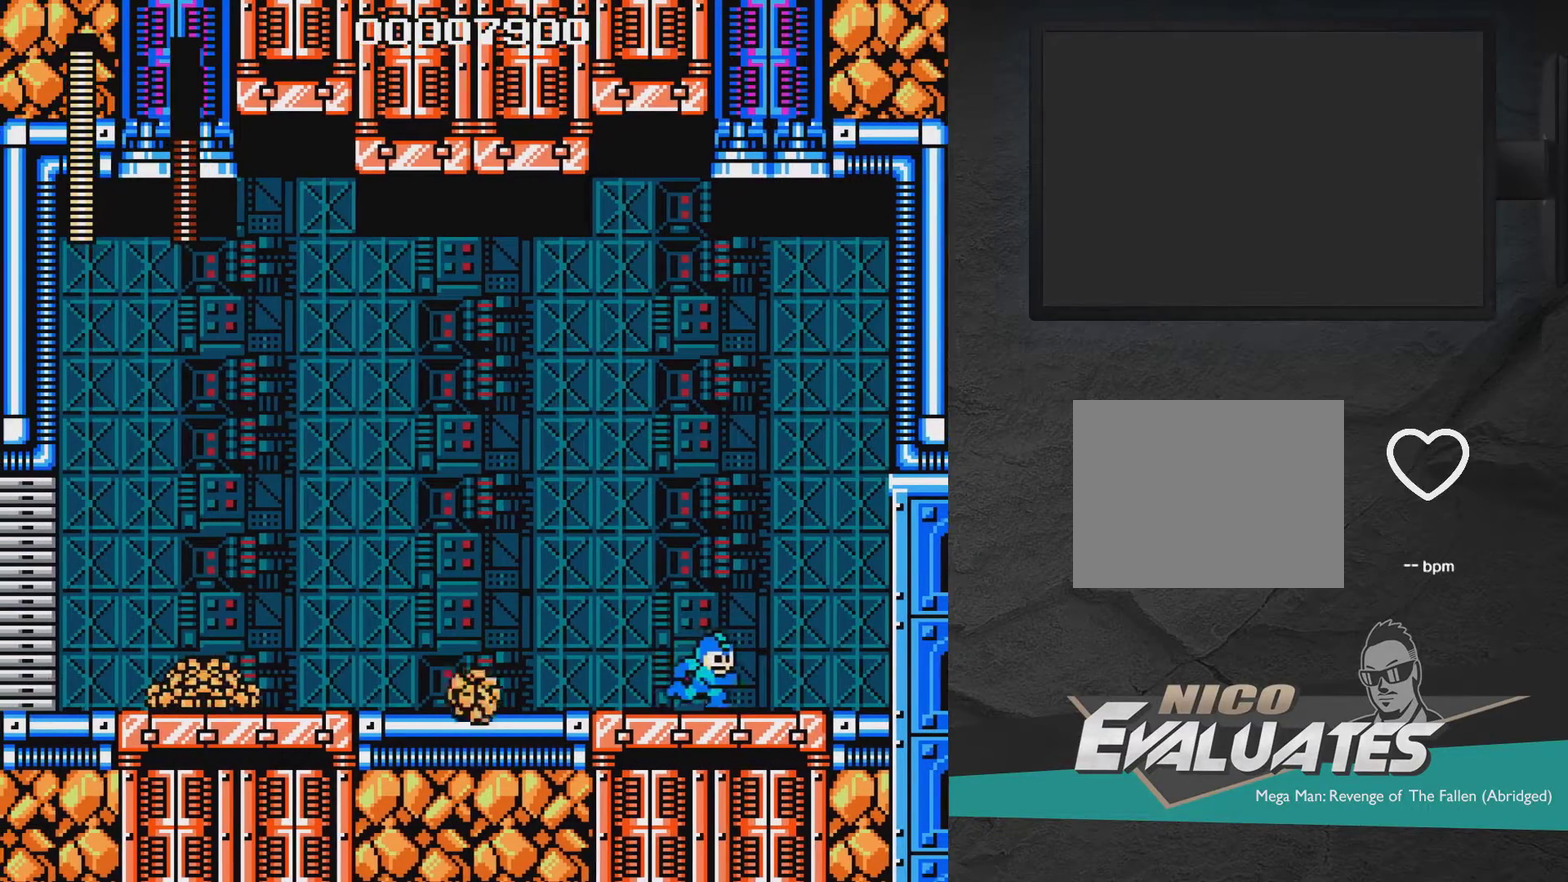
{"dt_ms": 400, "buttons": ["X"], "right_stick": "center", "events": [[383, "DPAD_RIGHT", "up"]]}
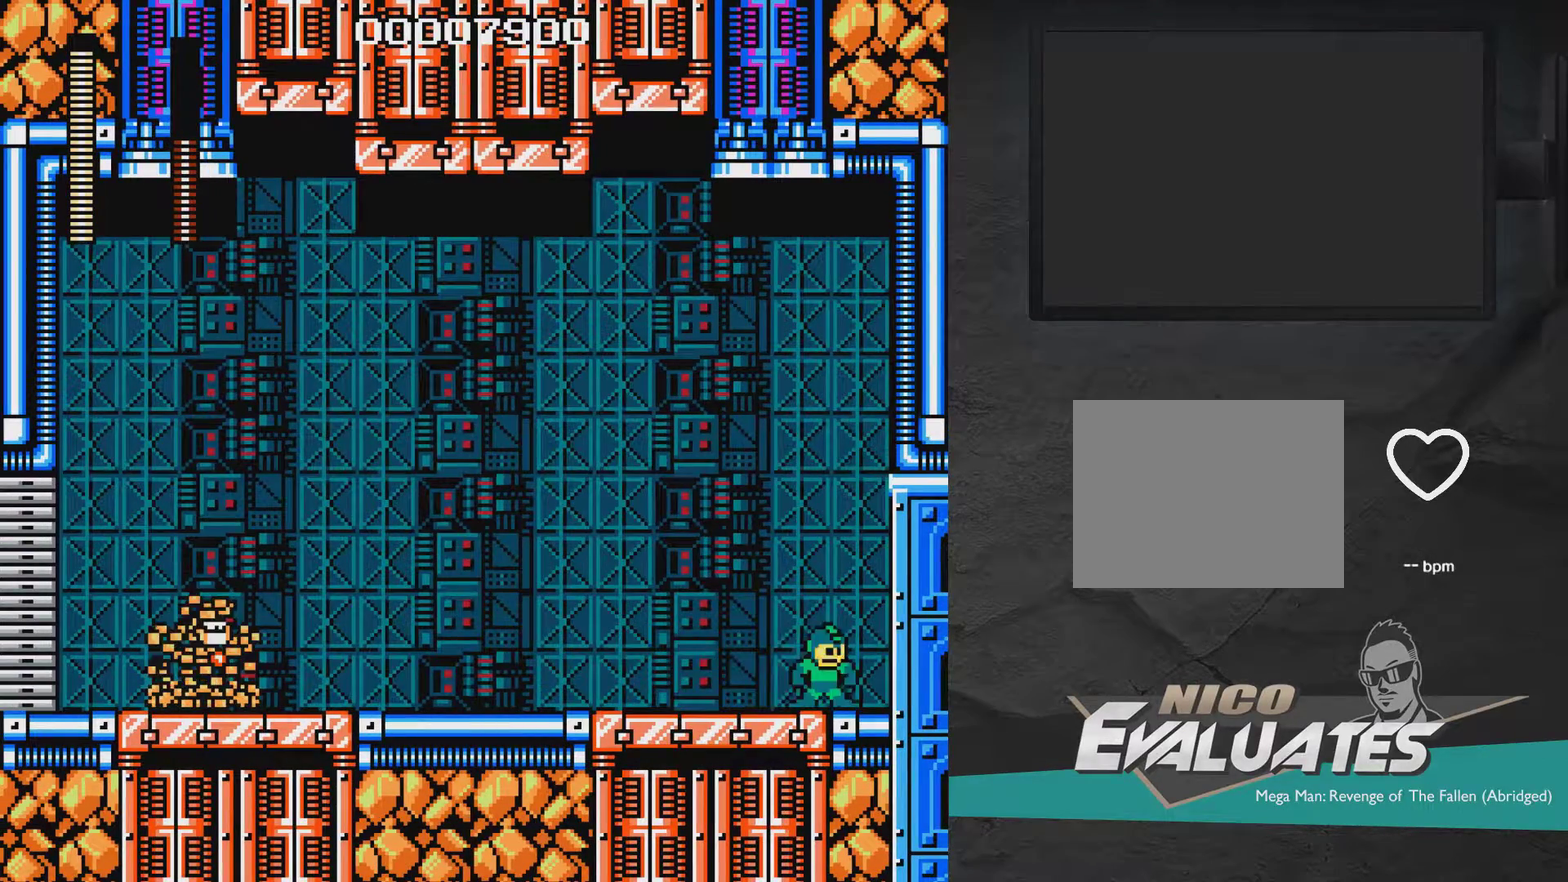
{"dt_ms": 600, "buttons": ["X", "DPAD_LEFT"], "right_stick": "center", "events": [[33, "DPAD_LEFT", "down"]]}
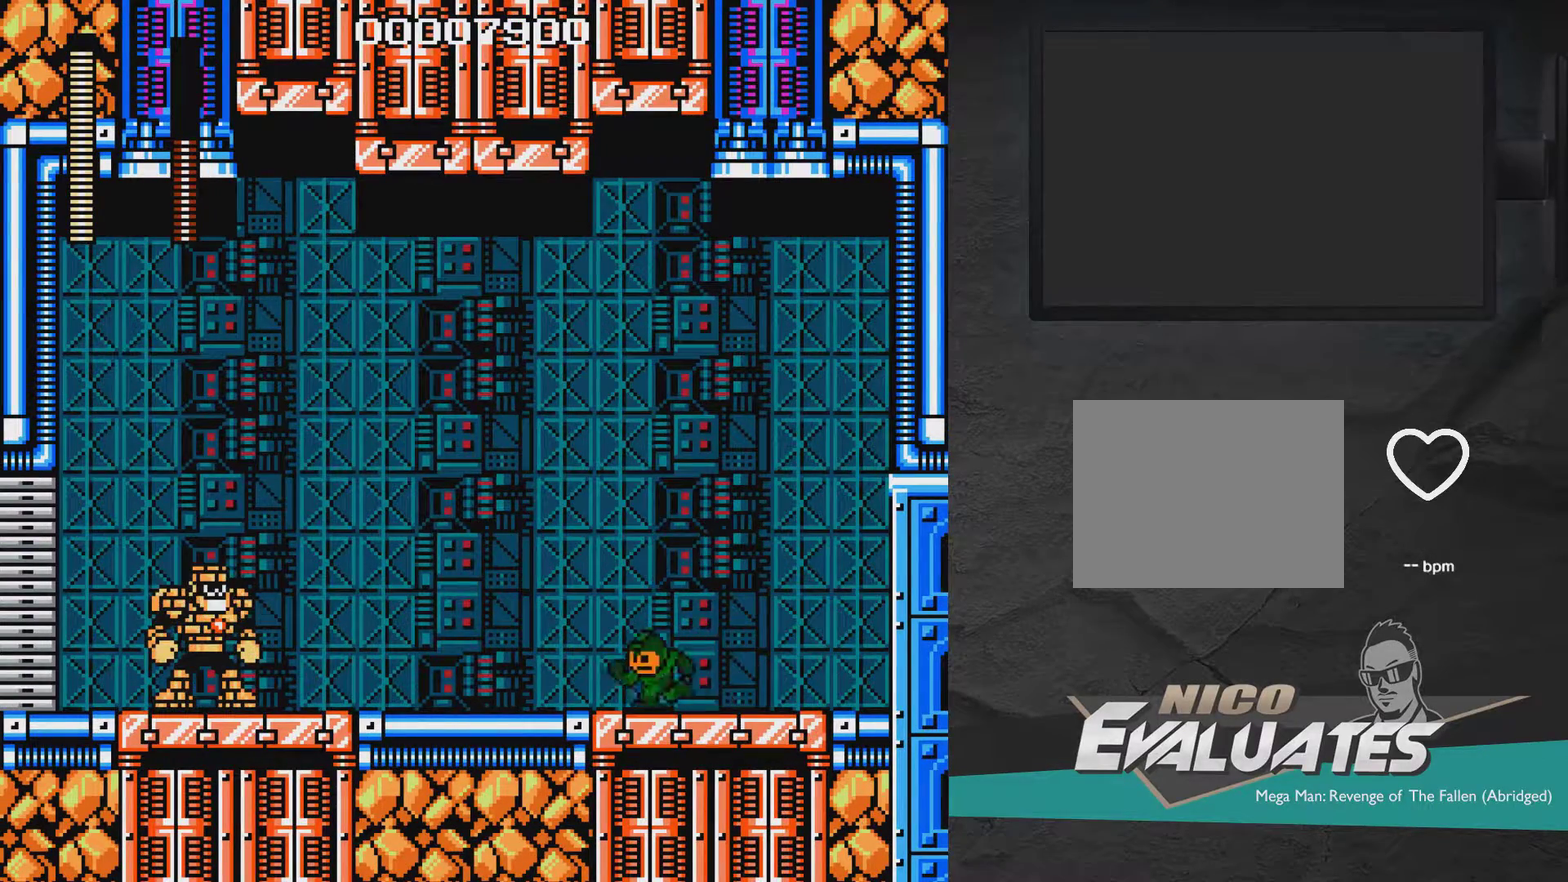
{"dt_ms": 600, "buttons": ["X", "DPAD_DOWN", "DPAD_LEFT"], "right_stick": "center", "events": [[117, "DPAD_LEFT", "up"], [183, "DPAD_RIGHT", "down"], [517, "DPAD_LEFT", "down"], [517, "DPAD_RIGHT", "up"], [583, "DPAD_DOWN", "down"]]}
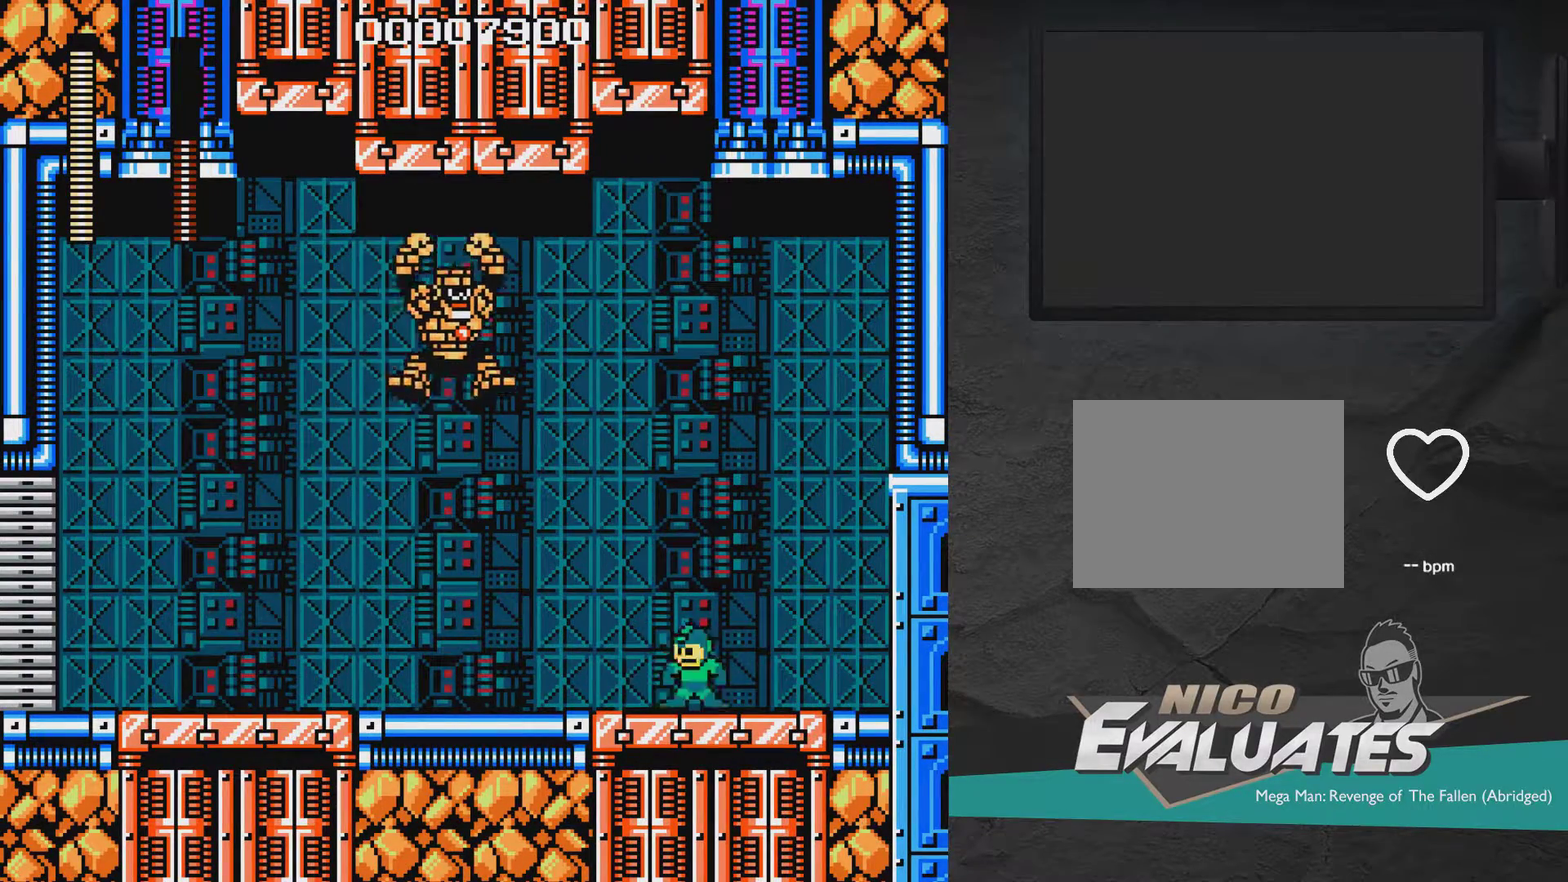
{"dt_ms": 400, "buttons": ["A", "X", "DPAD_DOWN", "DPAD_LEFT"], "right_stick": "center", "events": [[150, "A", "down"]]}
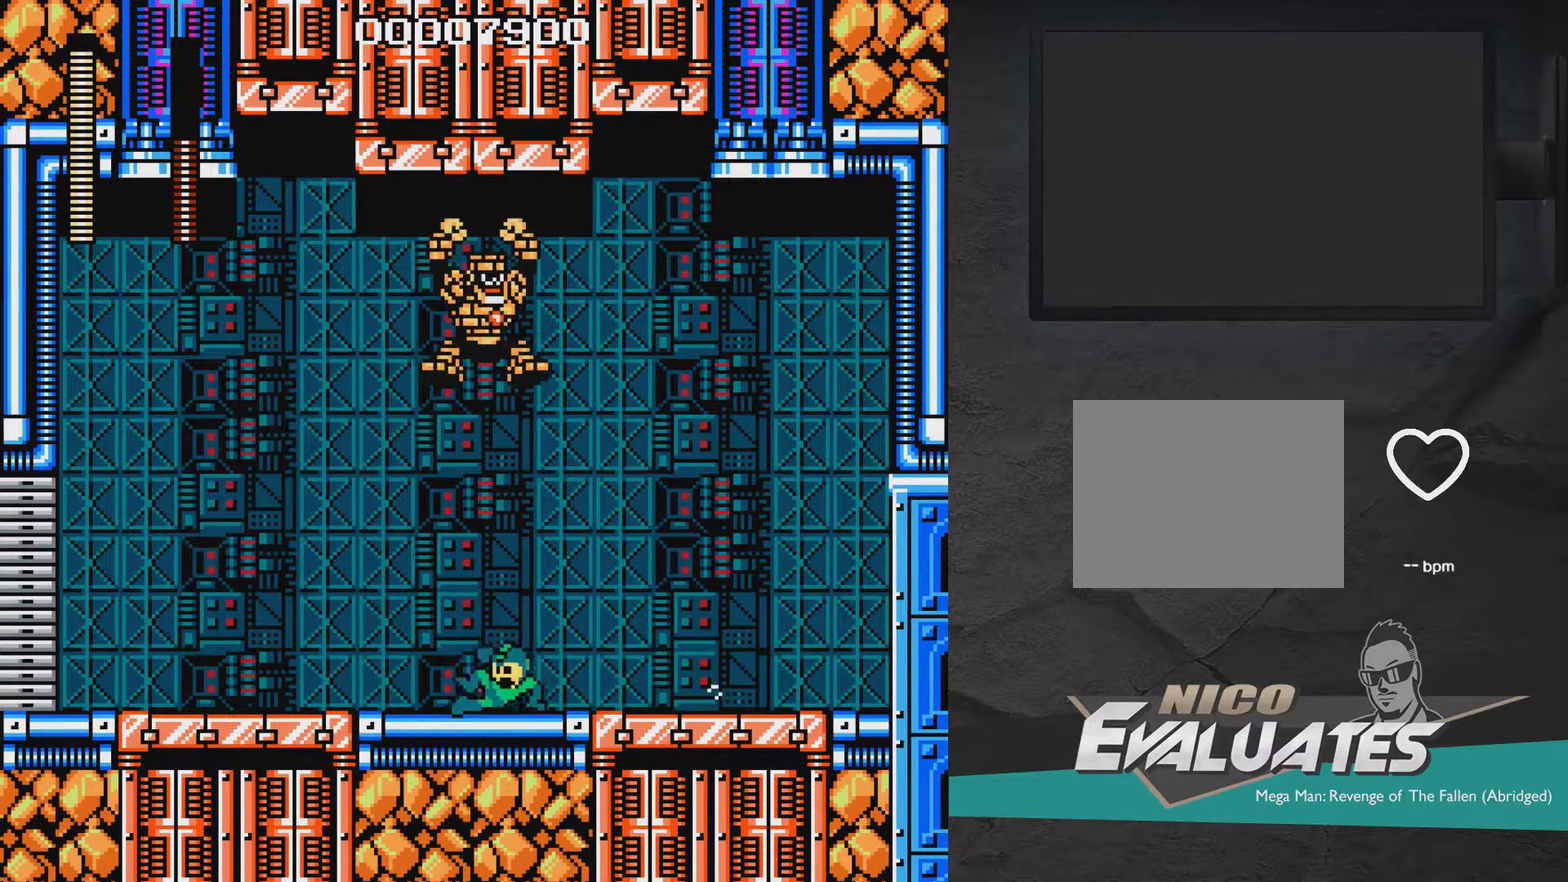
{"dt_ms": 300, "buttons": ["A", "X", "DPAD_DOWN", "DPAD_LEFT"], "right_stick": "center", "events": [[50, "DPAD_DOWN", "up"], [150, "A", "up"], [150, "DPAD_DOWN", "down"], [250, "A", "down"]]}
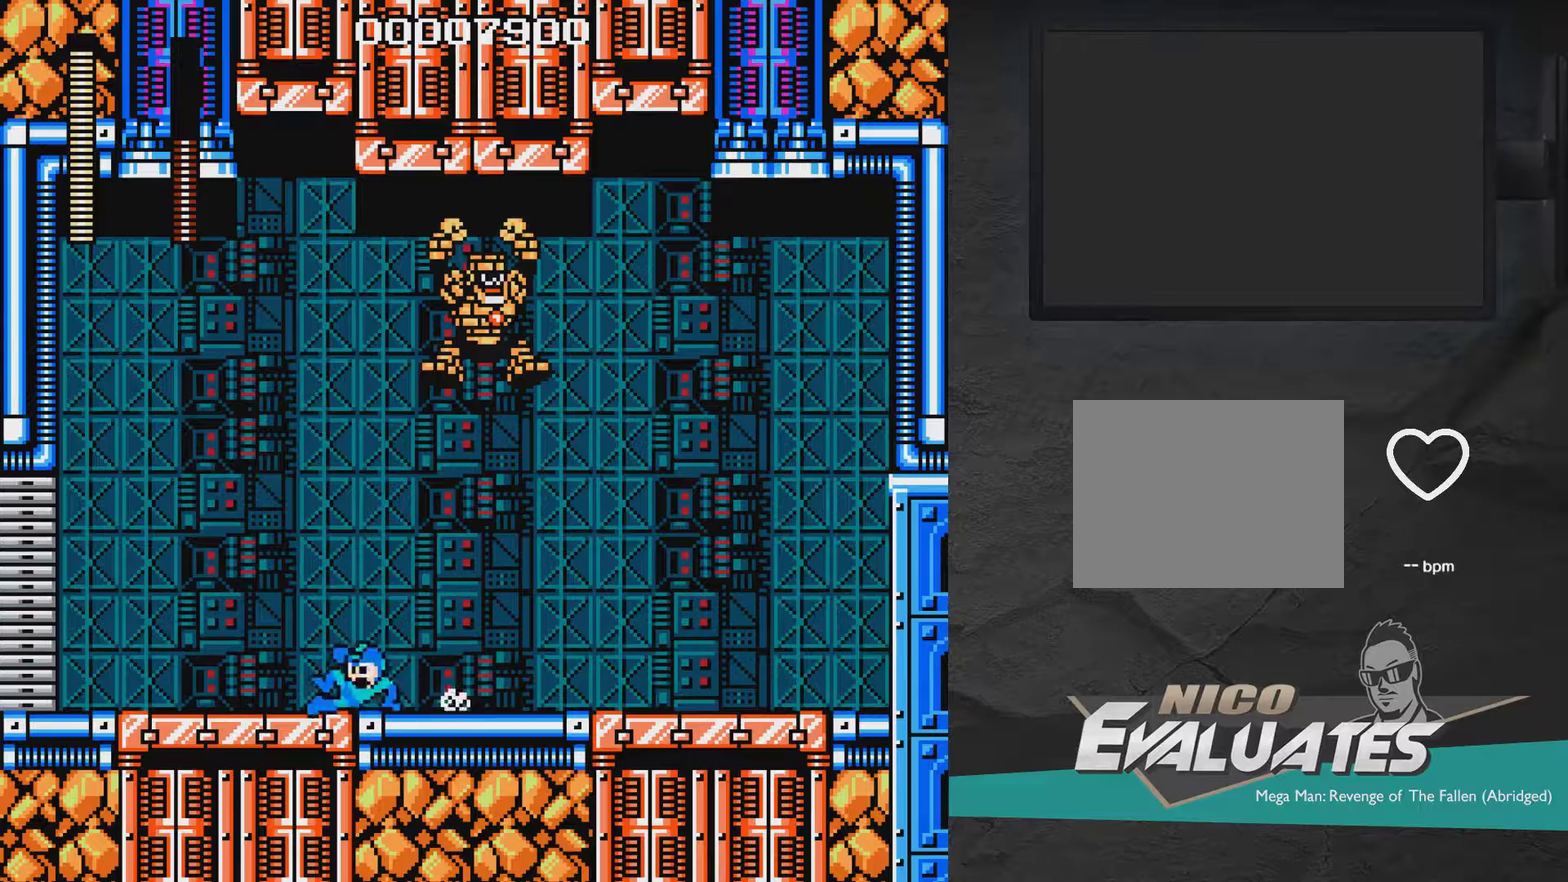
{"dt_ms": 500, "buttons": ["A", "X"], "right_stick": "center", "events": [[50, "DPAD_DOWN", "up"], [100, "A", "up"], [150, "A", "down"], [500, "DPAD_LEFT", "up"]]}
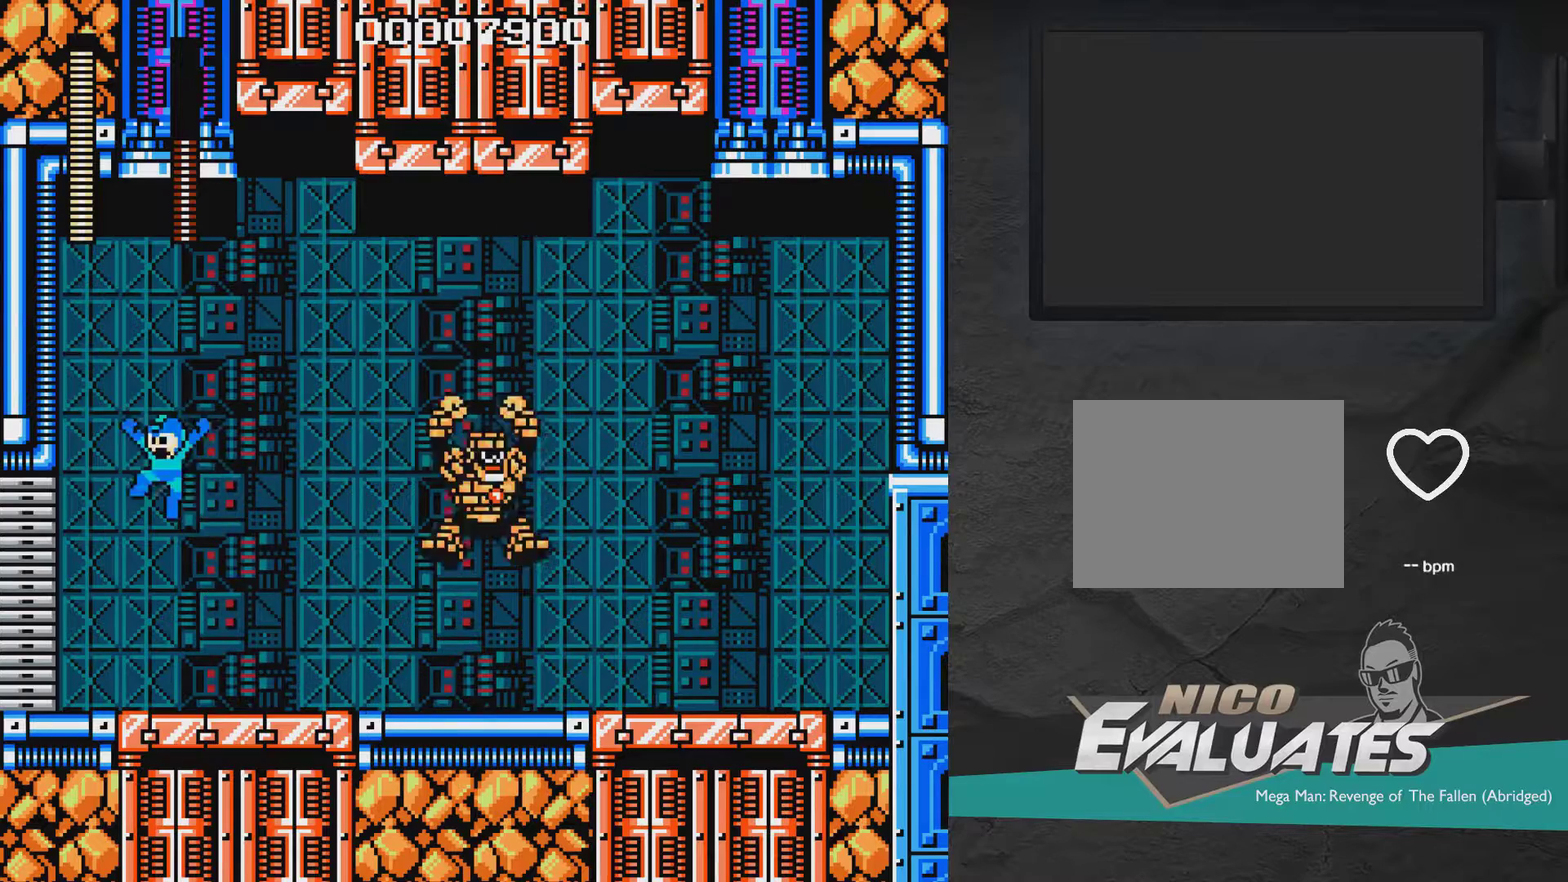
{"dt_ms": 900, "buttons": ["A", "X"], "right_stick": "center", "events": [[50, "DPAD_RIGHT", "down"], [100, "A", "up"], [250, "DPAD_RIGHT", "up"], [300, "X", "up"], [350, "X", "down"], [400, "A", "down"], [400, "DPAD_LEFT", "down"], [817, "DPAD_LEFT", "up"]]}
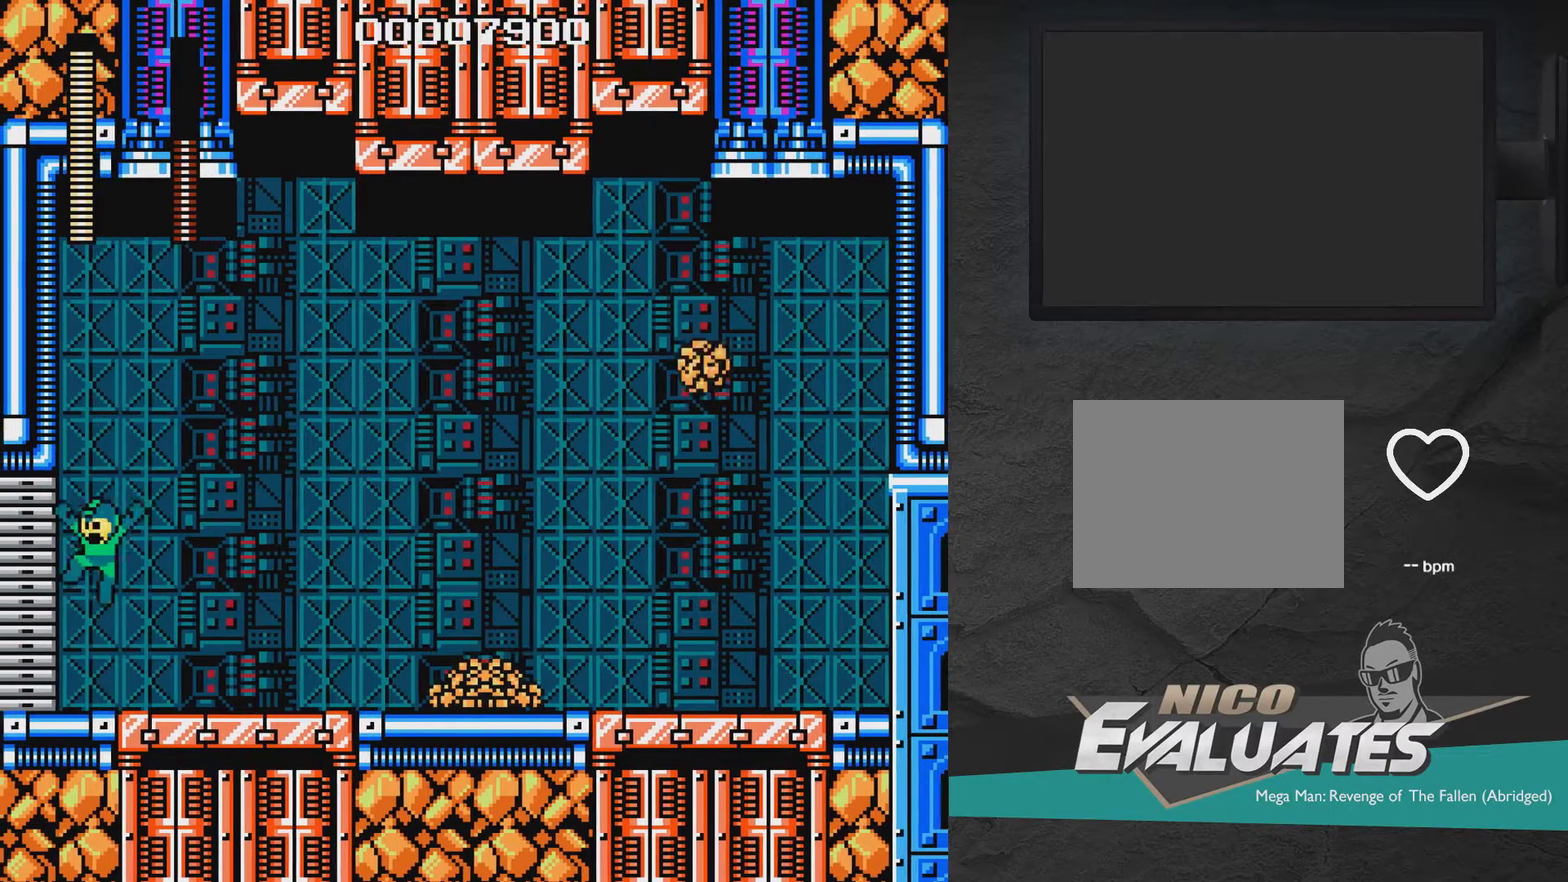
{"dt_ms": 500, "buttons": ["X"], "right_stick": "center", "events": [[67, "A", "up"], [267, "DPAD_RIGHT", "down"], [450, "DPAD_RIGHT", "up"]]}
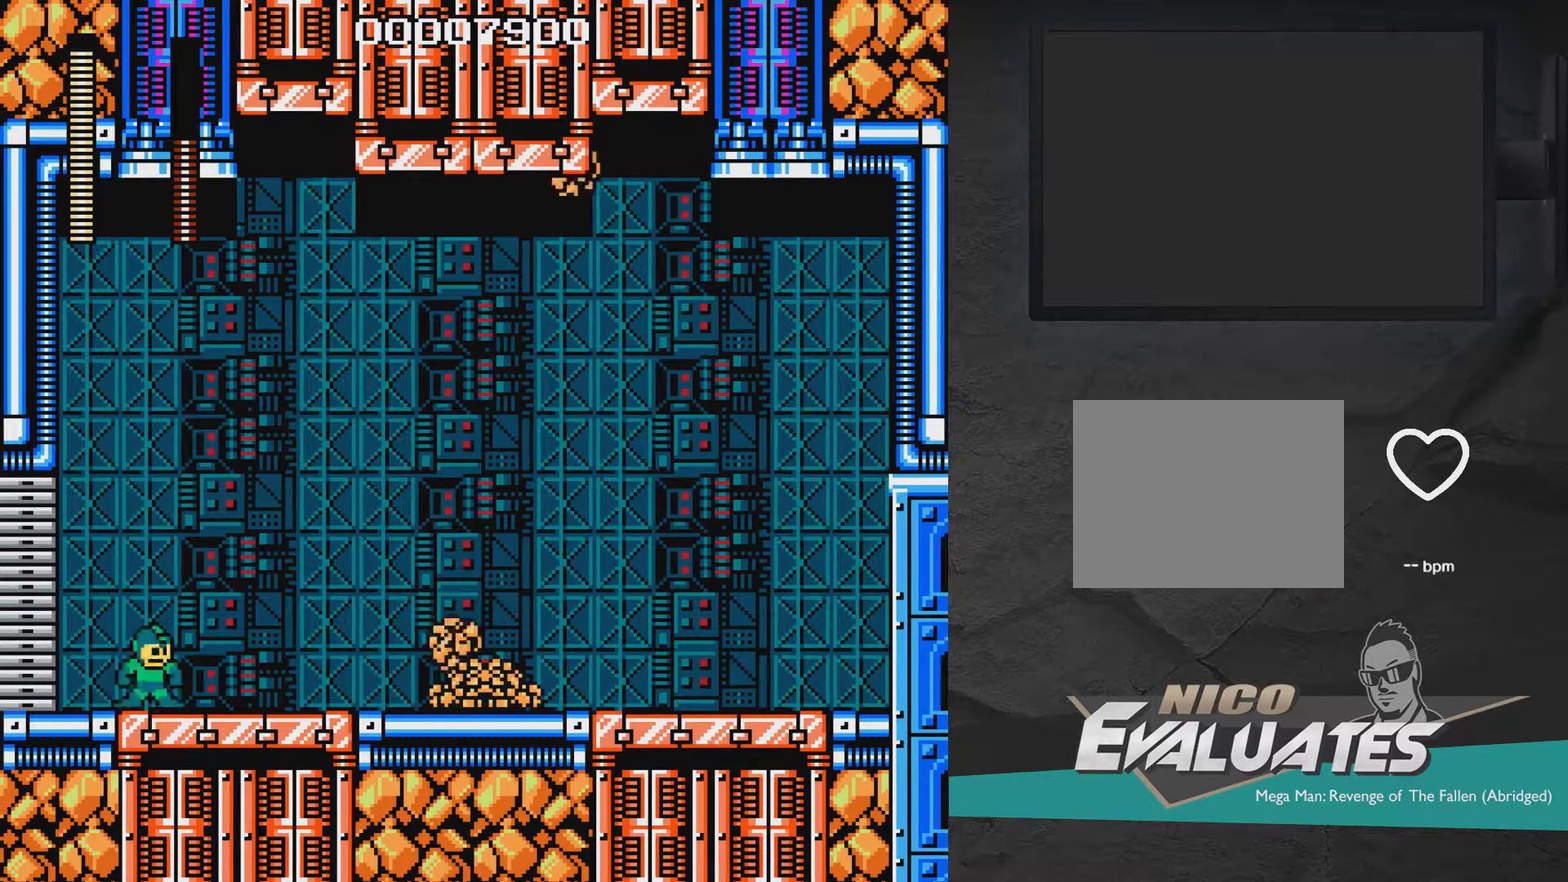
{"dt_ms": 300, "buttons": ["X", "DPAD_LEFT"], "right_stick": "center", "events": [[67, "DPAD_LEFT", "down"]]}
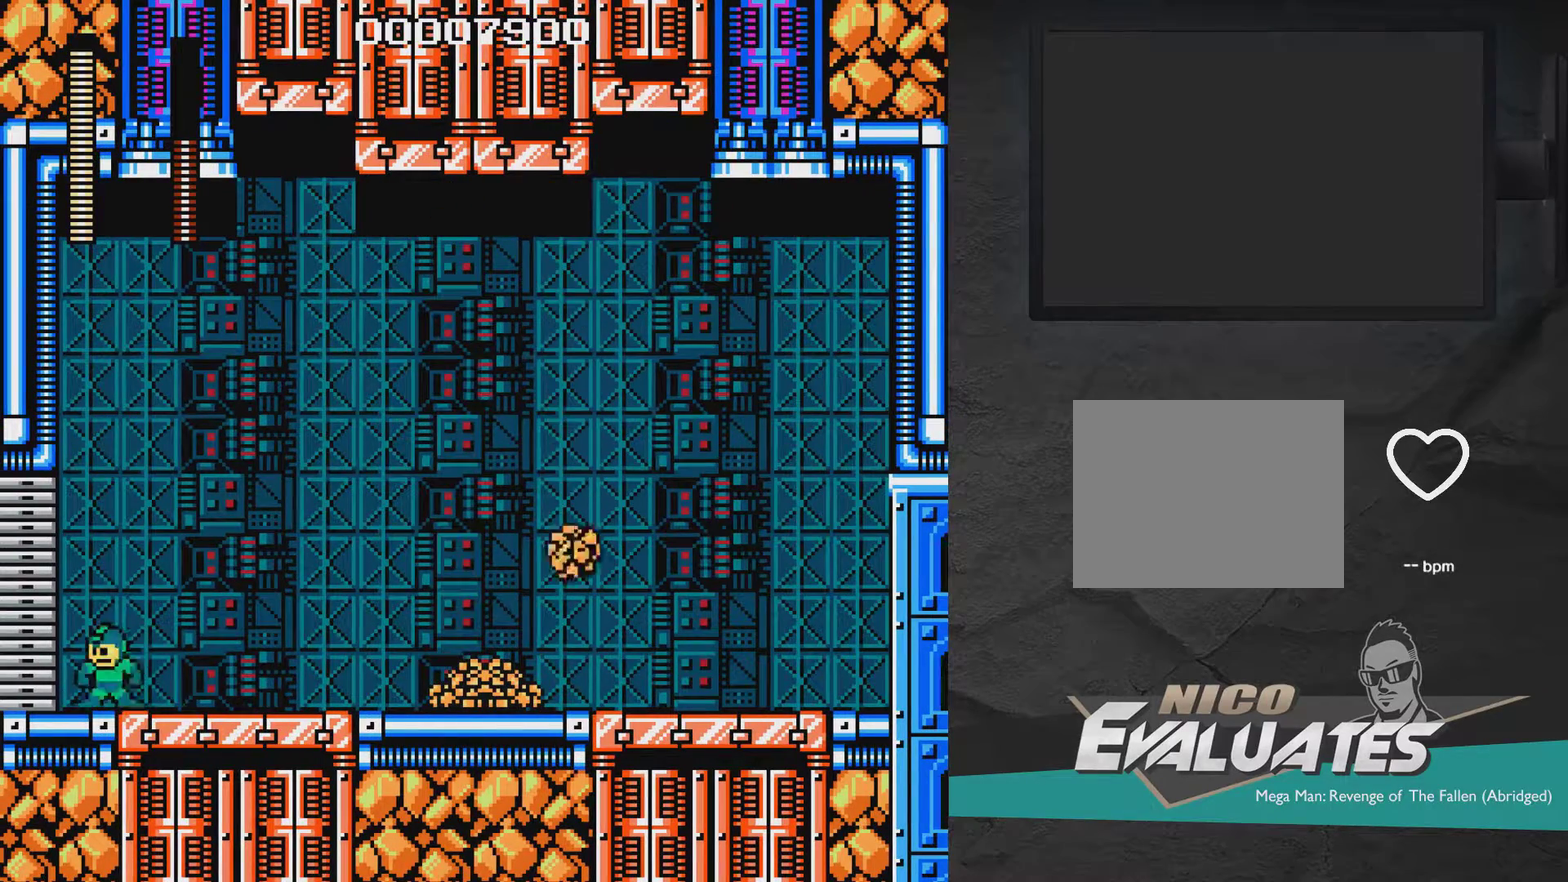
{"dt_ms": 400, "buttons": ["X"], "right_stick": "center", "events": [[17, "DPAD_LEFT", "up"], [217, "DPAD_RIGHT", "down"], [383, "DPAD_RIGHT", "up"]]}
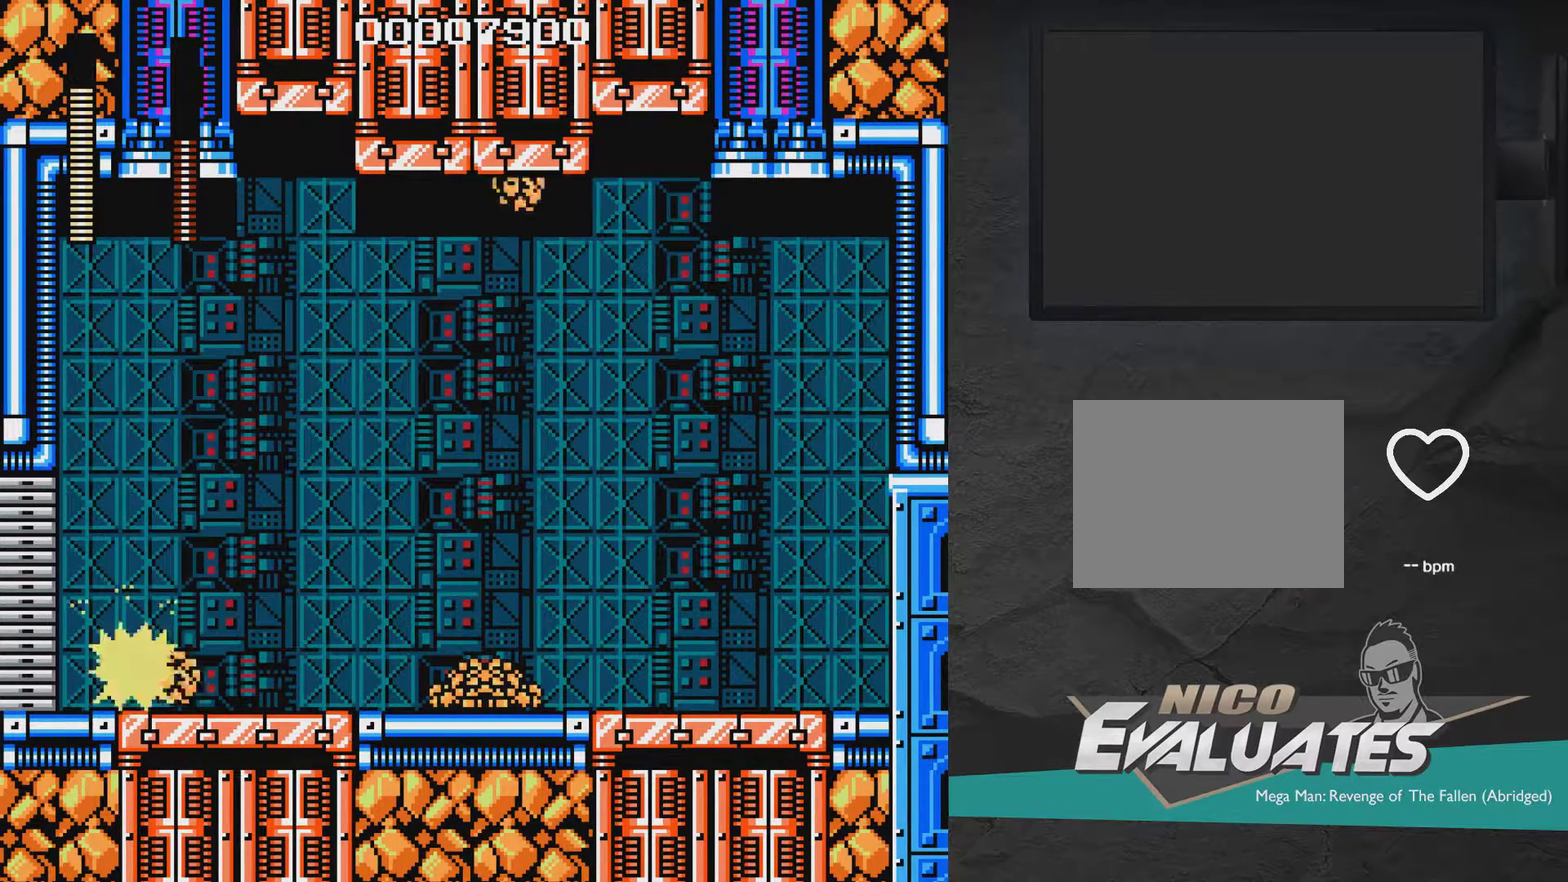
{"dt_ms": 500, "buttons": ["A", "X"], "right_stick": "center", "events": [[17, "DPAD_LEFT", "down"], [383, "DPAD_LEFT", "up"], [483, "A", "down"]]}
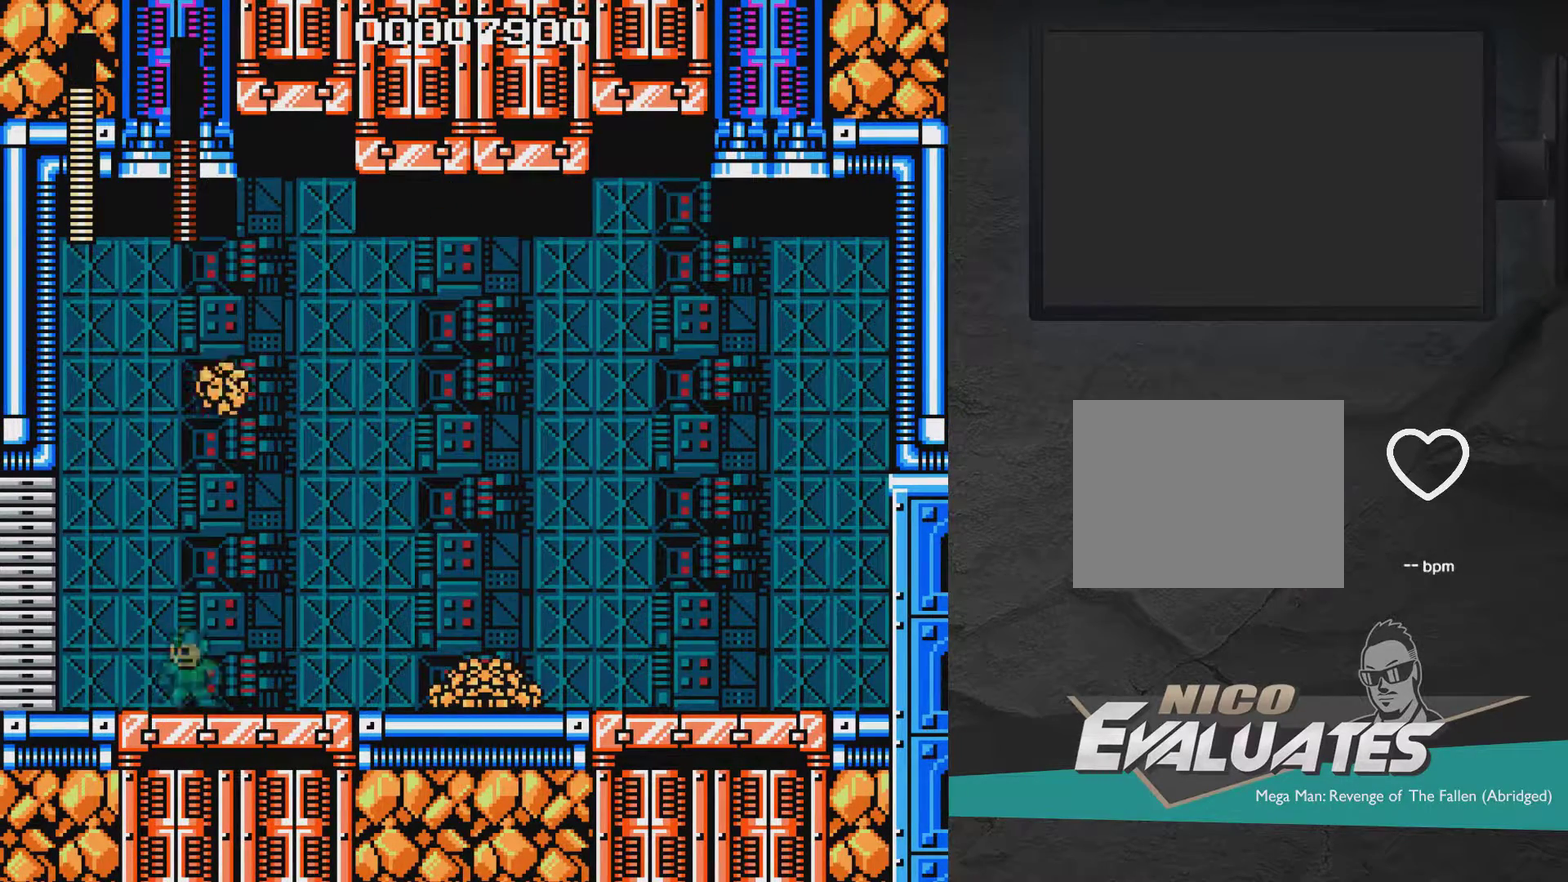
{"dt_ms": 700, "buttons": ["A", "X", "DPAD_RIGHT"], "right_stick": "center", "events": [[83, "DPAD_LEFT", "down"], [133, "A", "up"], [517, "A", "down"], [517, "DPAD_LEFT", "up"], [633, "DPAD_RIGHT", "down"]]}
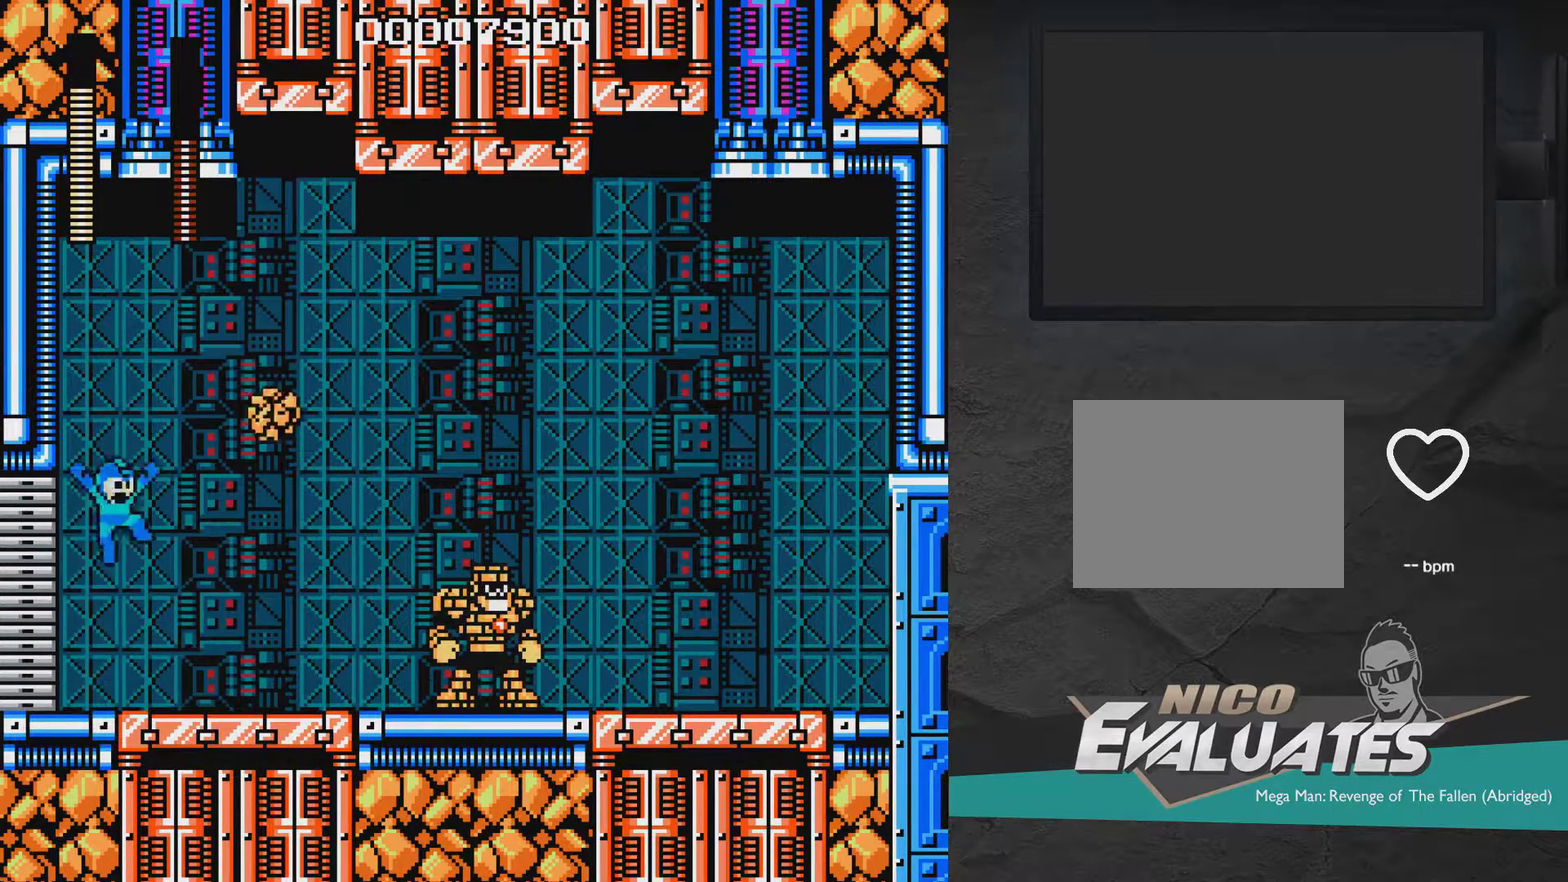
{"dt_ms": 300, "buttons": ["X", "DPAD_LEFT"], "right_stick": "center", "events": [[33, "A", "up"], [133, "DPAD_RIGHT", "up"], [233, "DPAD_LEFT", "down"]]}
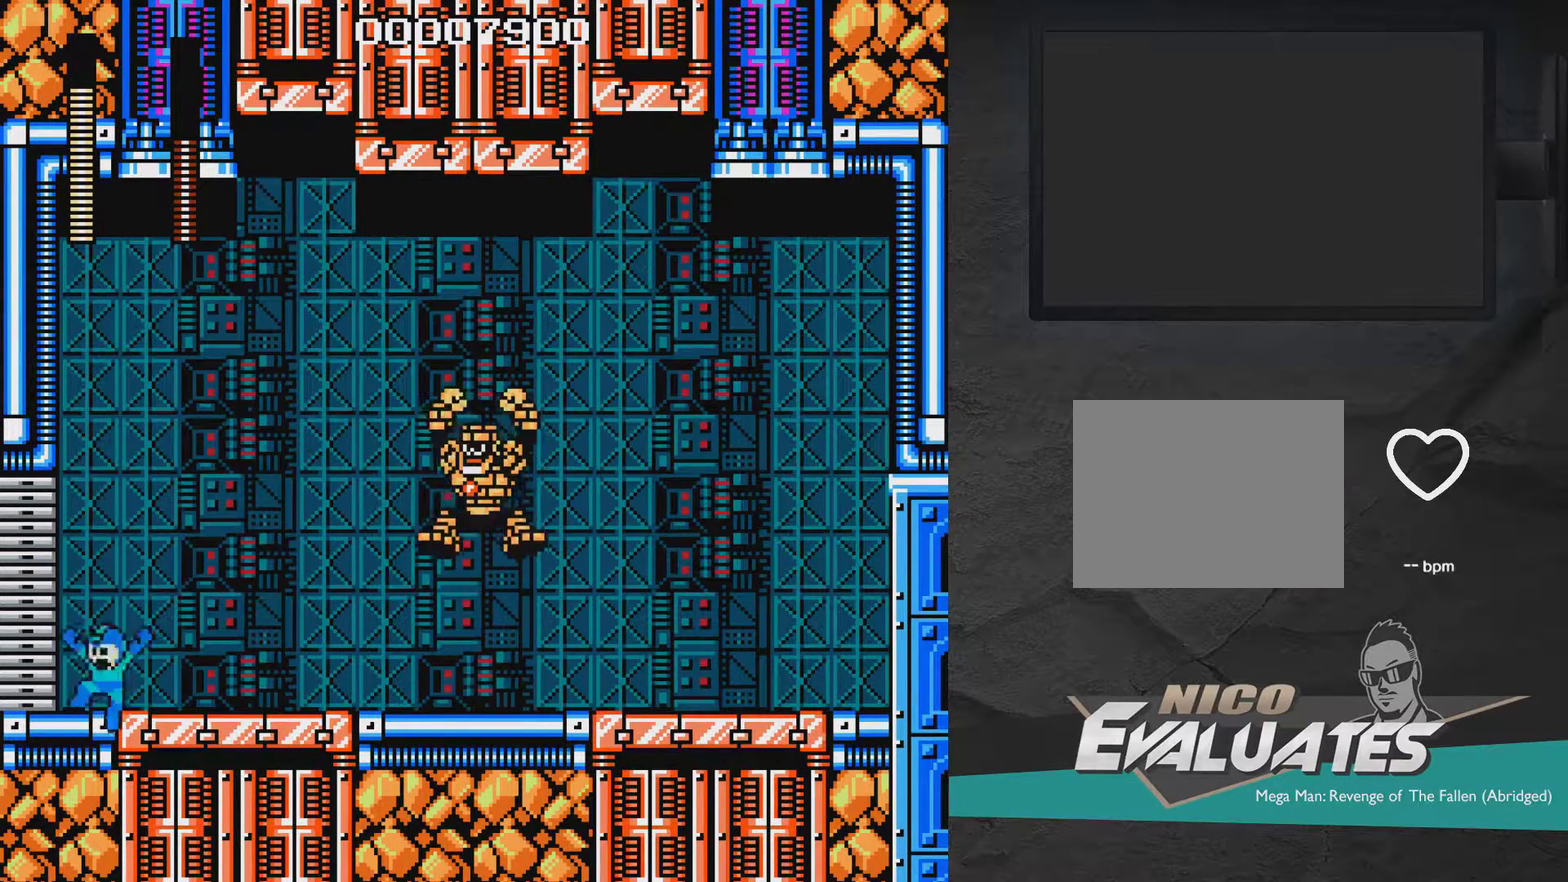
{"dt_ms": 600, "buttons": ["X"], "right_stick": "center", "events": [[33, "DPAD_LEFT", "up"], [133, "DPAD_RIGHT", "down"], [333, "DPAD_RIGHT", "up"]]}
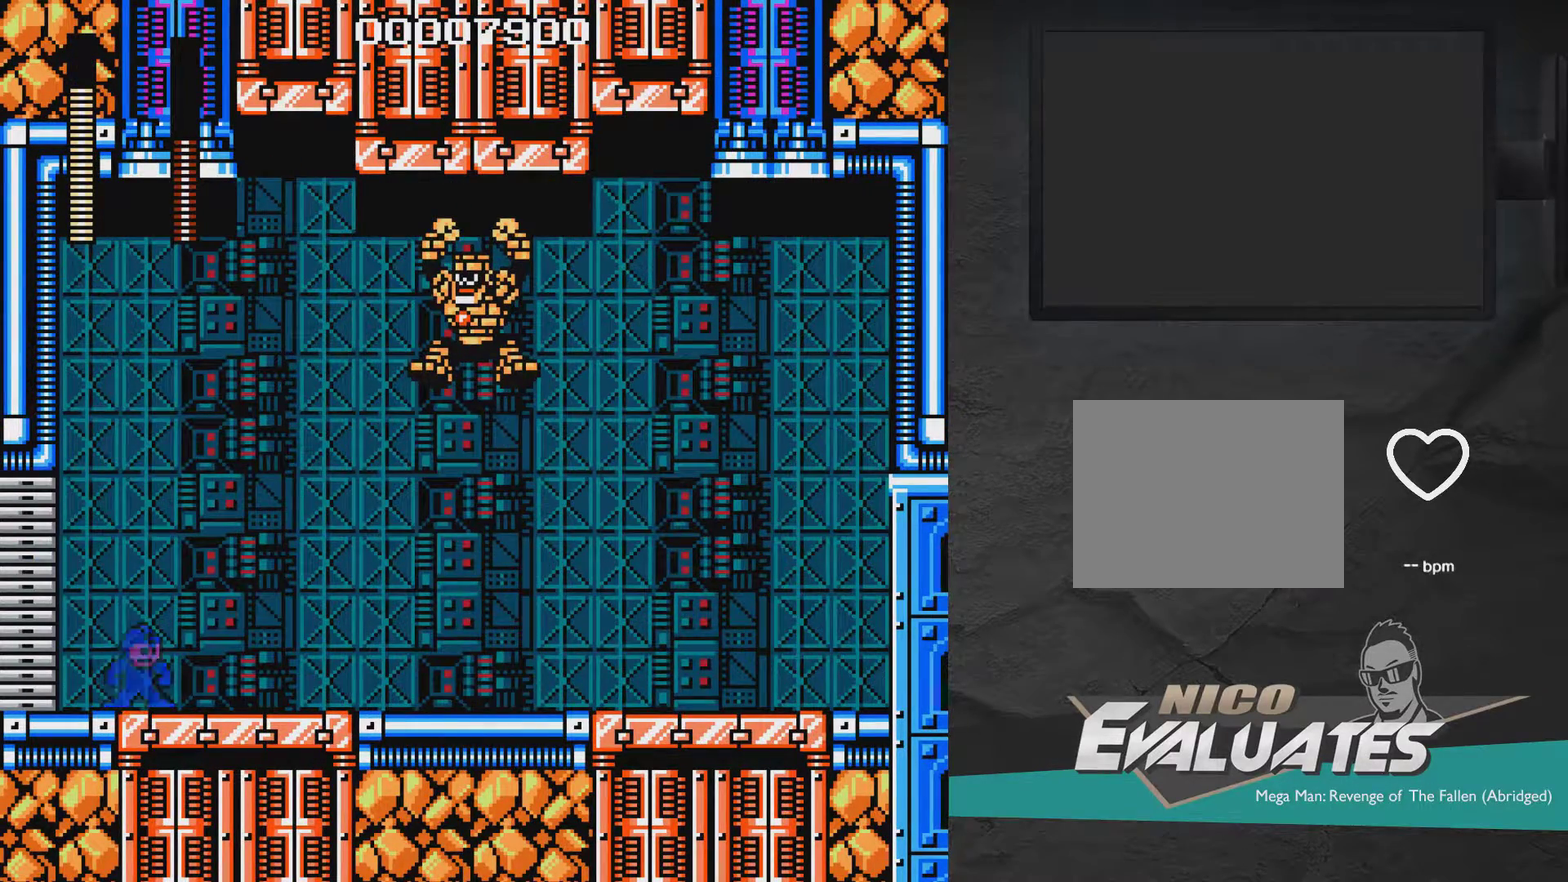
{"dt_ms": 700, "buttons": ["A", "X", "DPAD_LEFT"], "right_stick": "center", "events": [[617, "DPAD_LEFT", "down"], [683, "A", "down"]]}
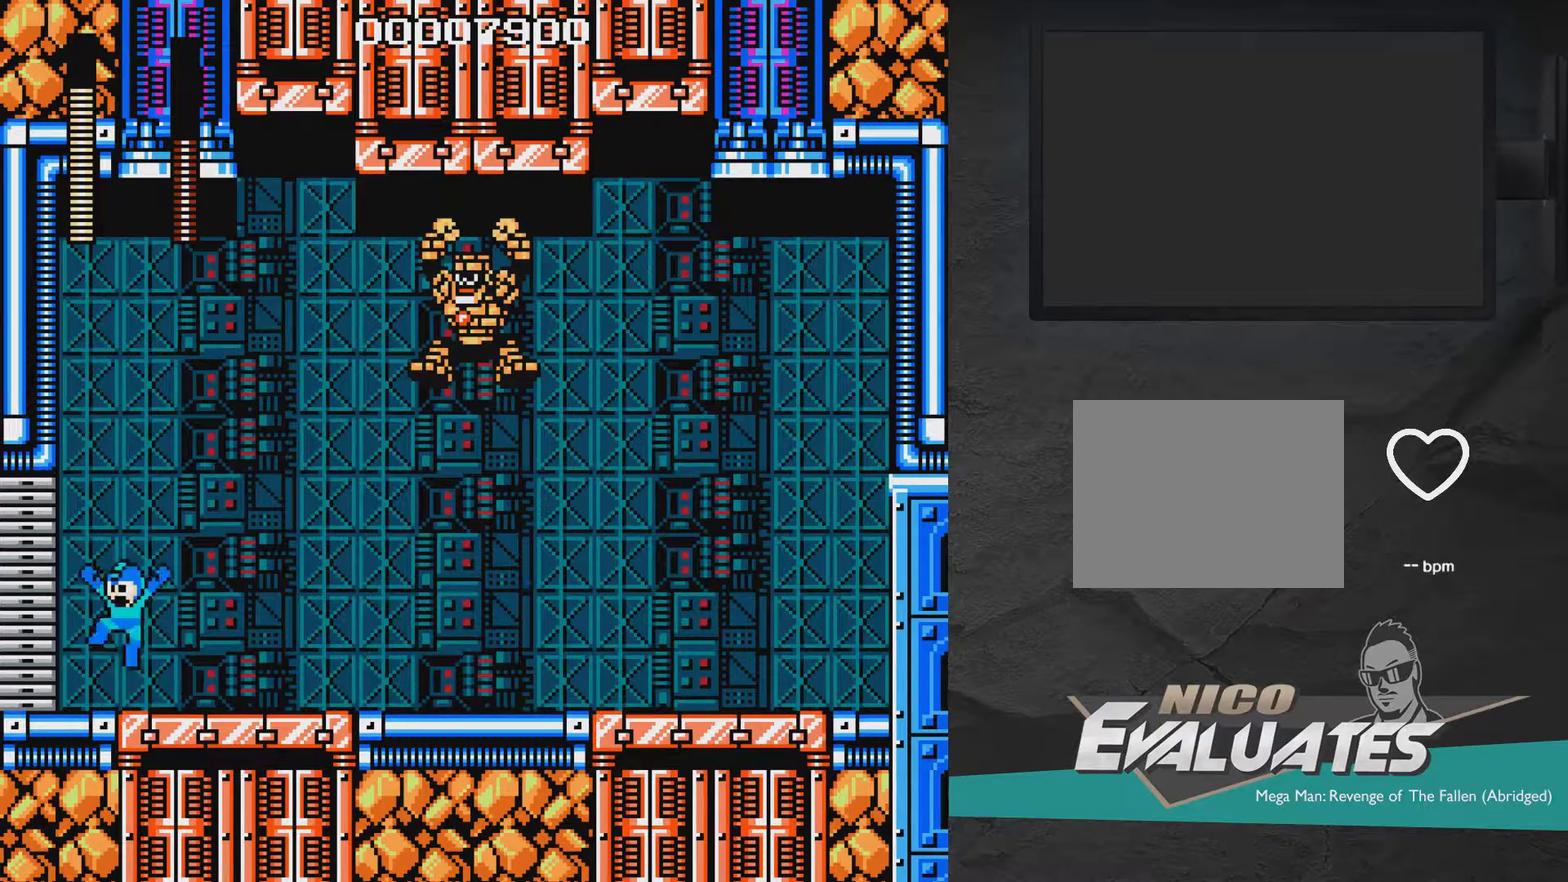
{"dt_ms": 300, "buttons": ["A", "X", "DPAD_RIGHT"], "right_stick": "center", "events": [[133, "DPAD_LEFT", "up"], [183, "DPAD_RIGHT", "down"]]}
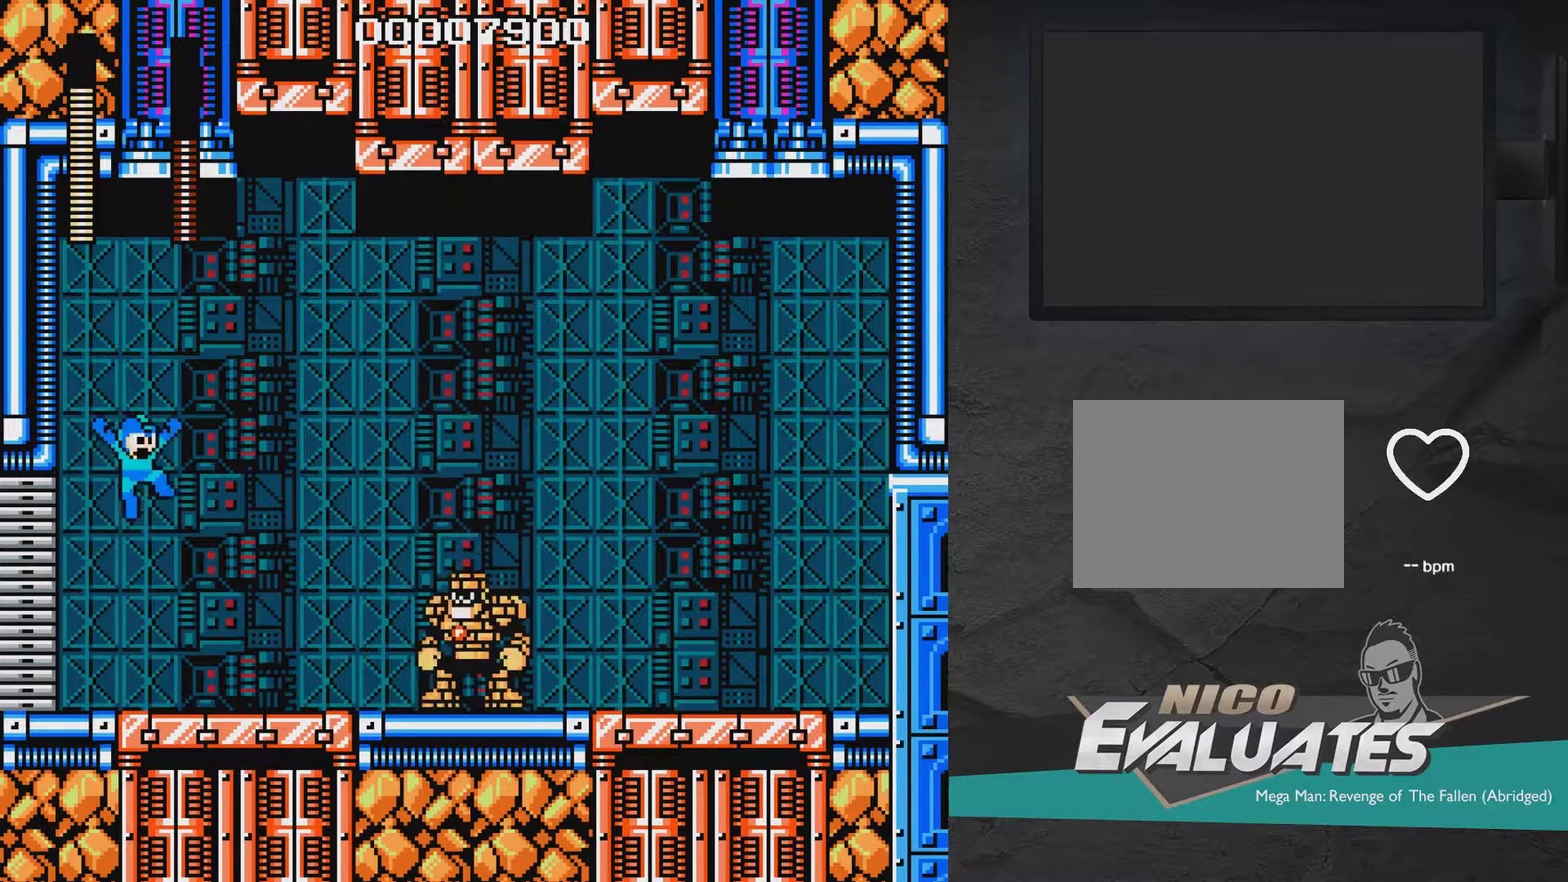
{"dt_ms": 400, "buttons": ["X"], "right_stick": "center", "events": [[233, "A", "up"], [400, "DPAD_RIGHT", "up"]]}
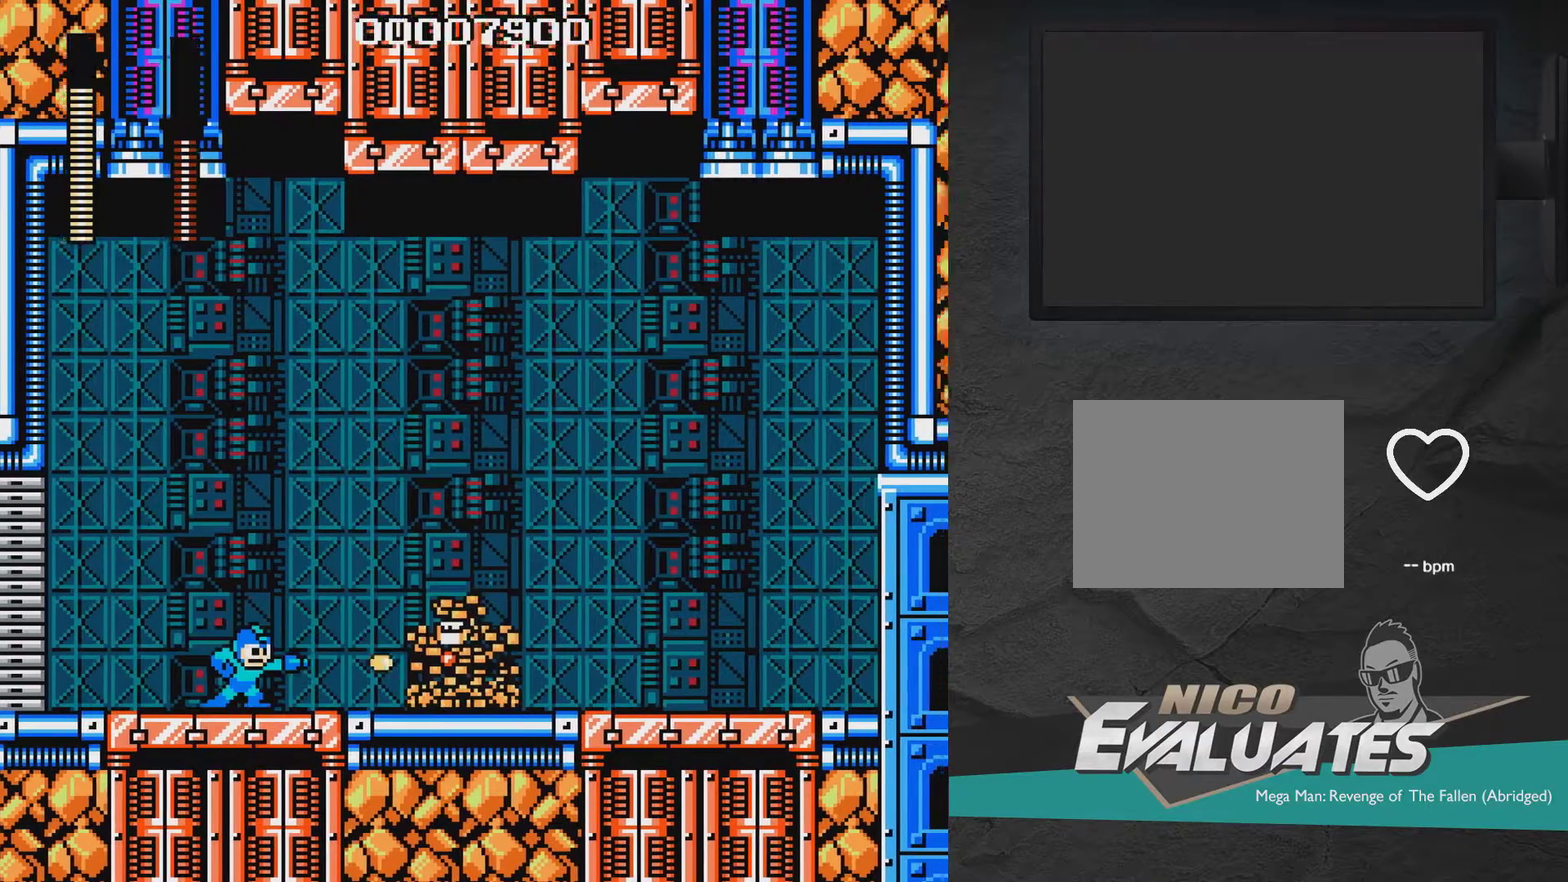
{"dt_ms": 600, "buttons": ["X"], "right_stick": "center", "events": [[100, "DPAD_LEFT", "down"], [600, "DPAD_LEFT", "up"]]}
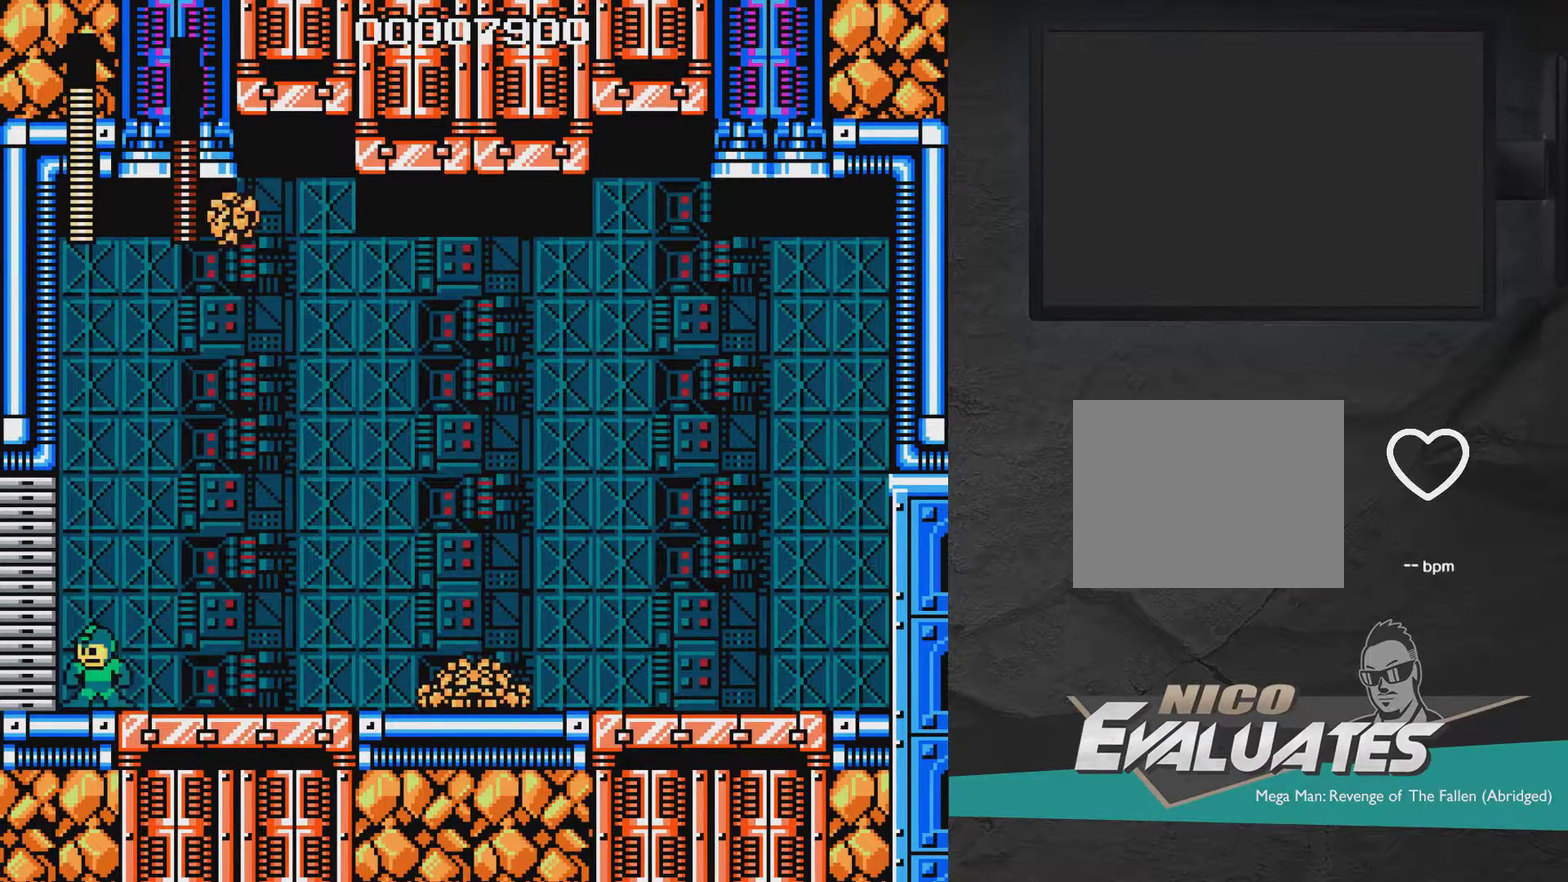
{"dt_ms": 300, "buttons": ["X", "DPAD_LEFT"], "right_stick": "center", "events": [[83, "A", "down"], [250, "A", "up"], [250, "DPAD_LEFT", "down"]]}